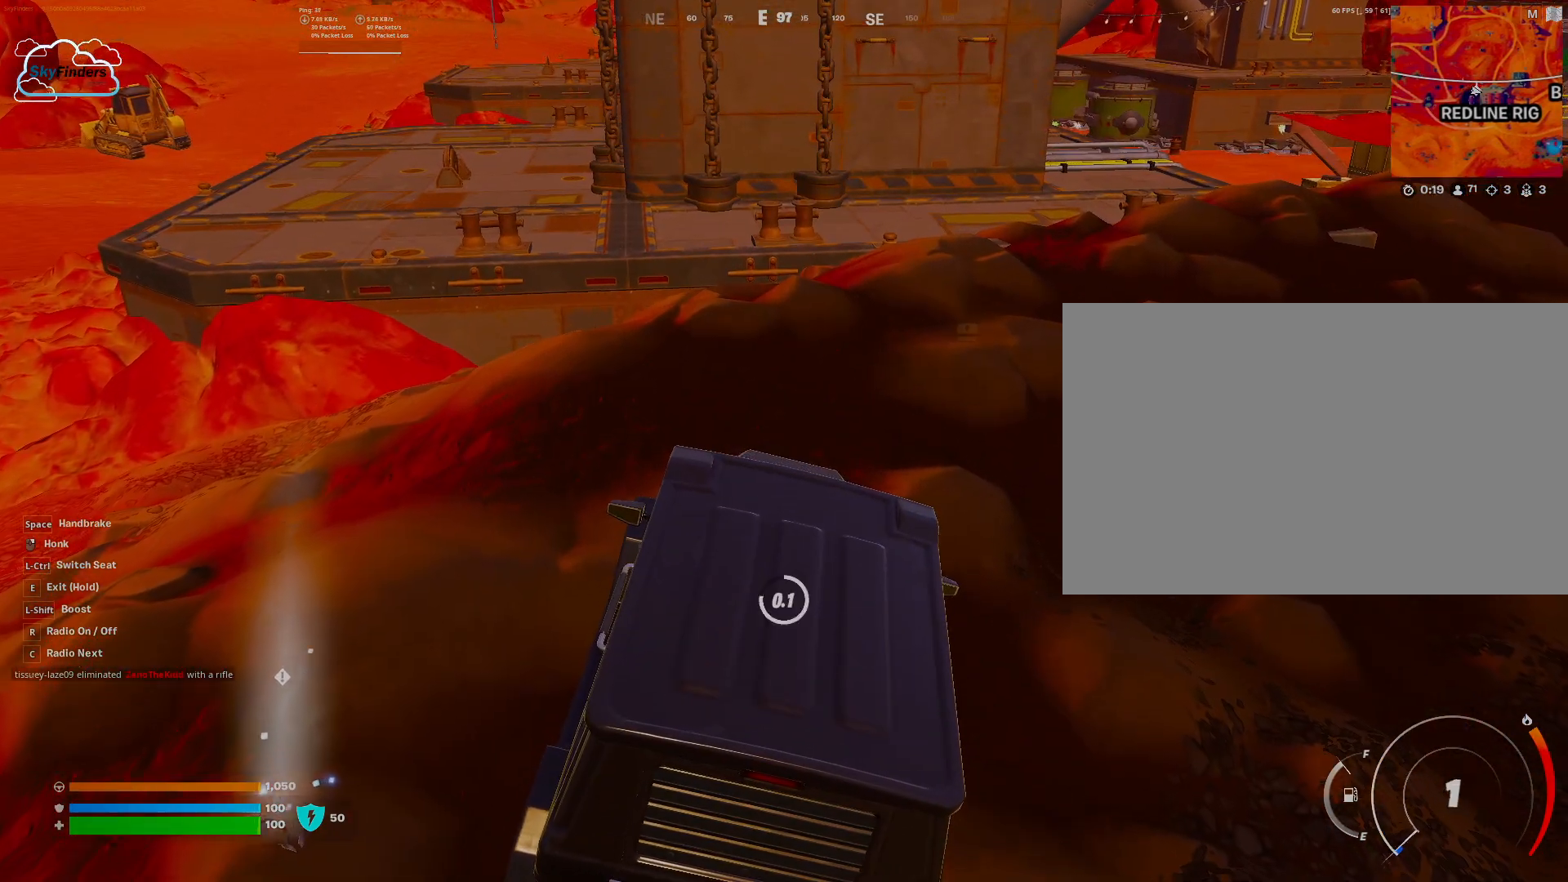
Gameplay with keyboard and mouse; each line is a JSON object with the keys and mouse buttons held at the frame after it. "events" lists presses ("down") and releases ("up") of "1", "2", "3", "4", "5", "a", "alt", "b", "c", "ctrl", "d", "e", "f", "g", "q", "r", "s", "shift", "space", "t", "tab", "tilde", "v", "w", "x", "z", "mouse_left", "mouse_right" and "mouse_mb4" between this image and that frame as [ms after this image, input, new state], when the widget could be followed in between. "mouse_left", "mouse_right", "mouse_mb4" = the "left", "right", "mb4" buttons of the "mouse" list. No other keys are recorded. Mouse movement is not recorded. Not read: mouse_mb5 mouse_wheel.
{"keys": [], "mouse": [], "events": [[367, "e", "up"]]}
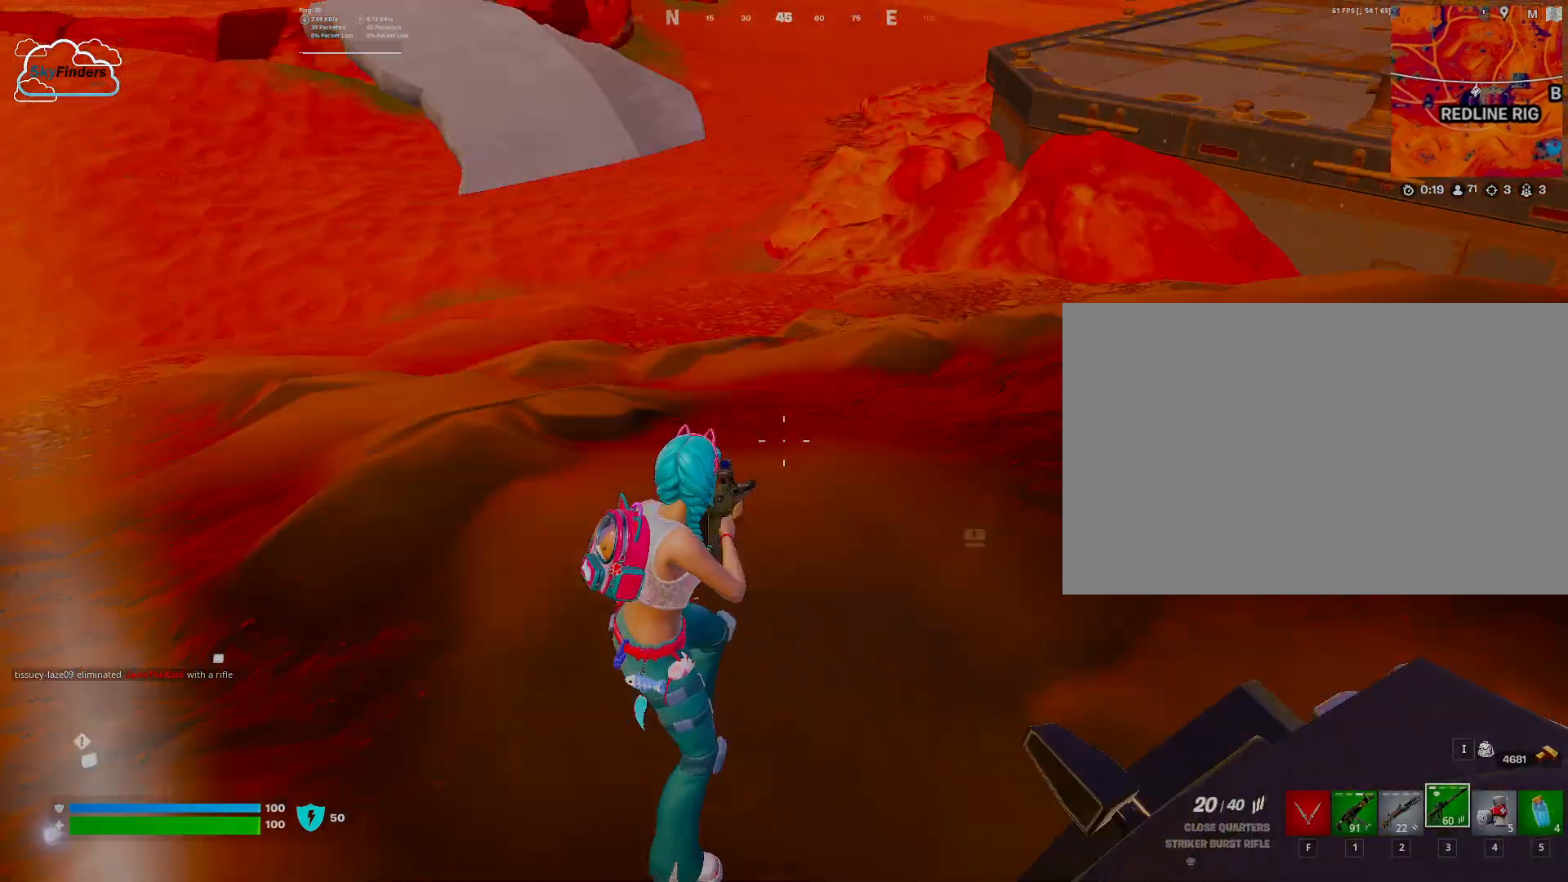
{"keys": ["a"], "mouse": [], "events": [[200, "w", "down"], [367, "w", "up"], [500, "a", "down"]]}
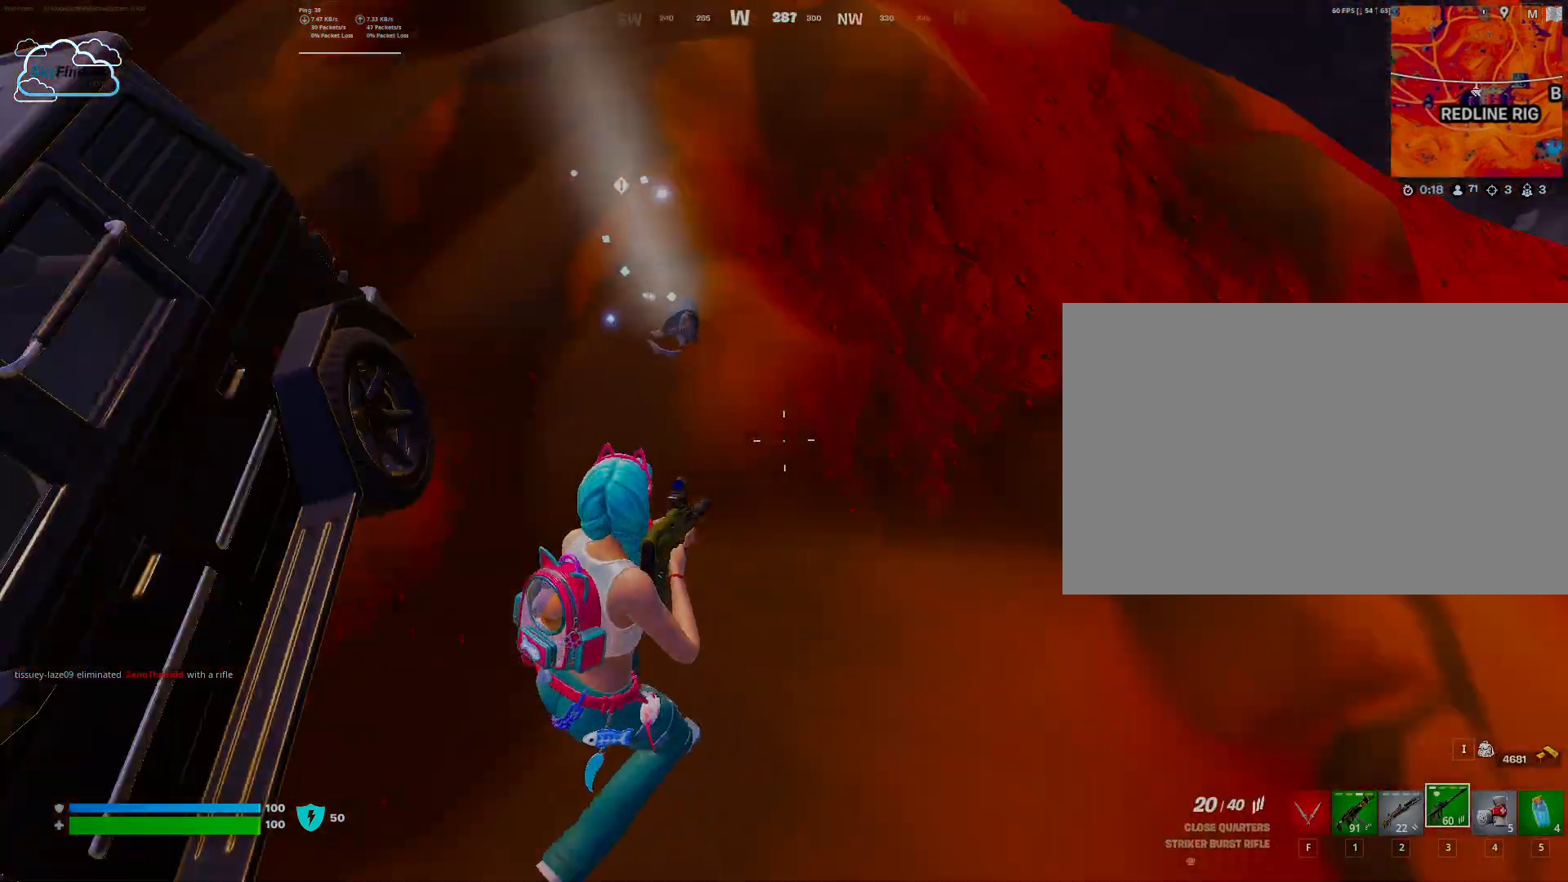
{"keys": ["w"], "mouse": [], "events": [[167, "w", "down"], [233, "a", "up"]]}
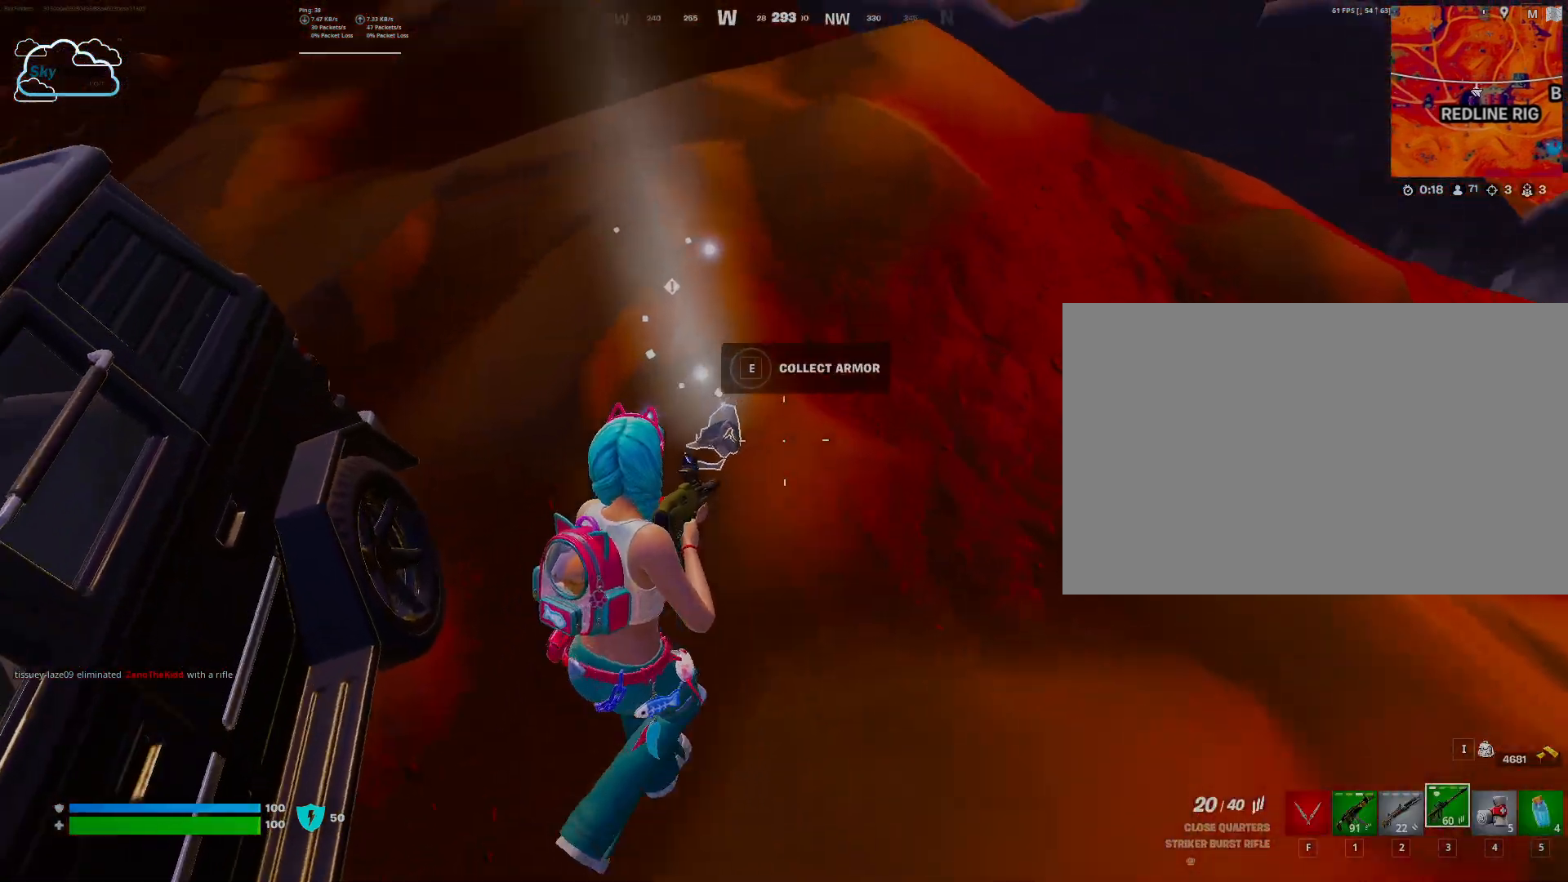
{"keys": [], "mouse": [], "events": [[67, "w", "up"], [167, "e", "down"], [267, "e", "up"]]}
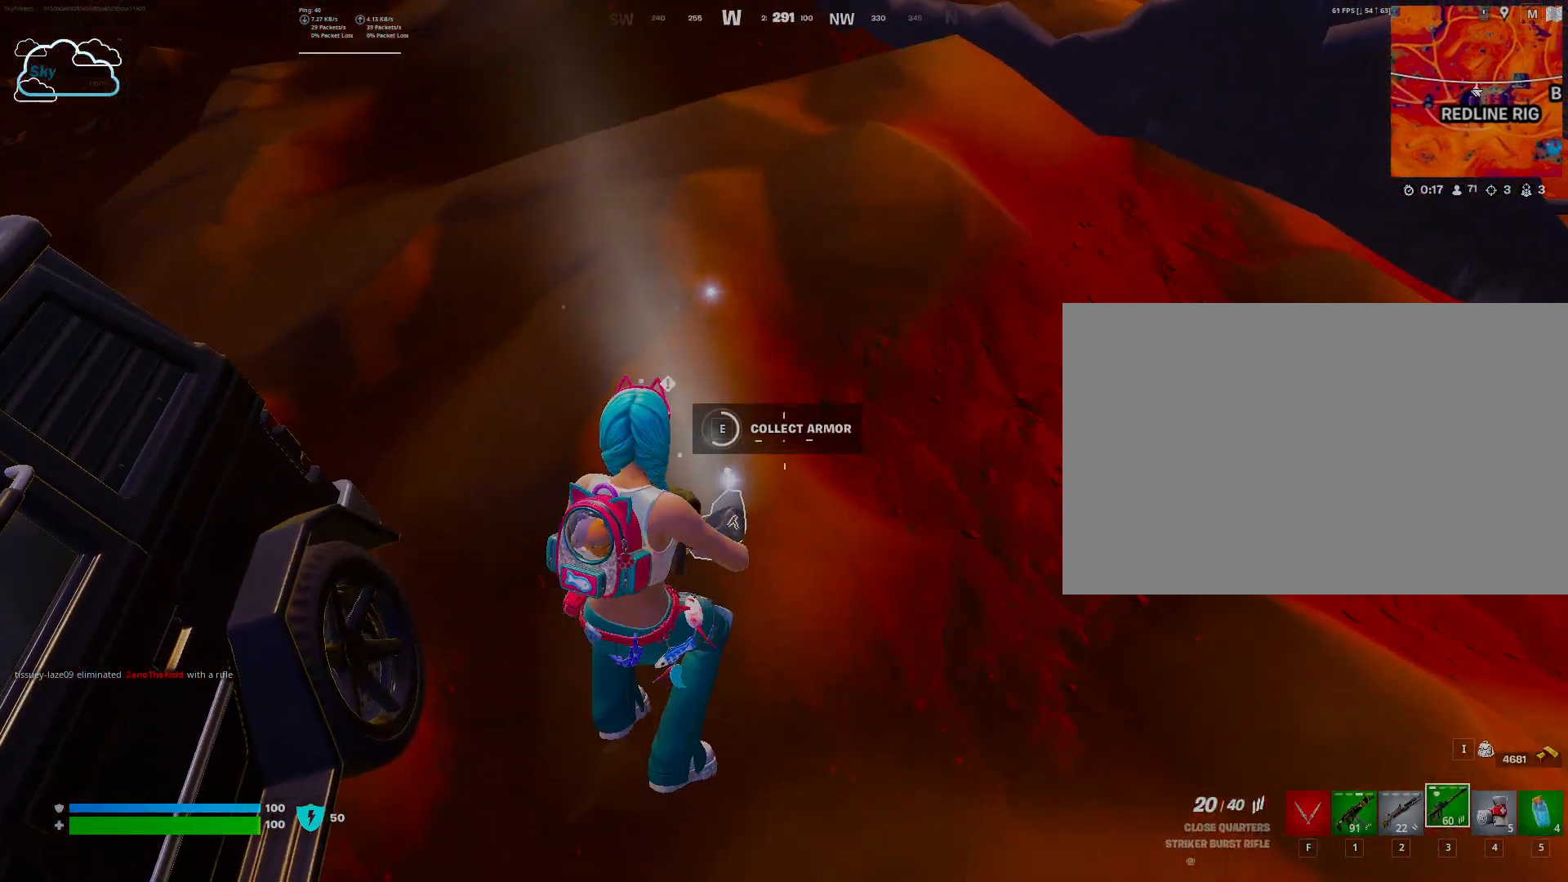
{"keys": [], "mouse": [], "events": []}
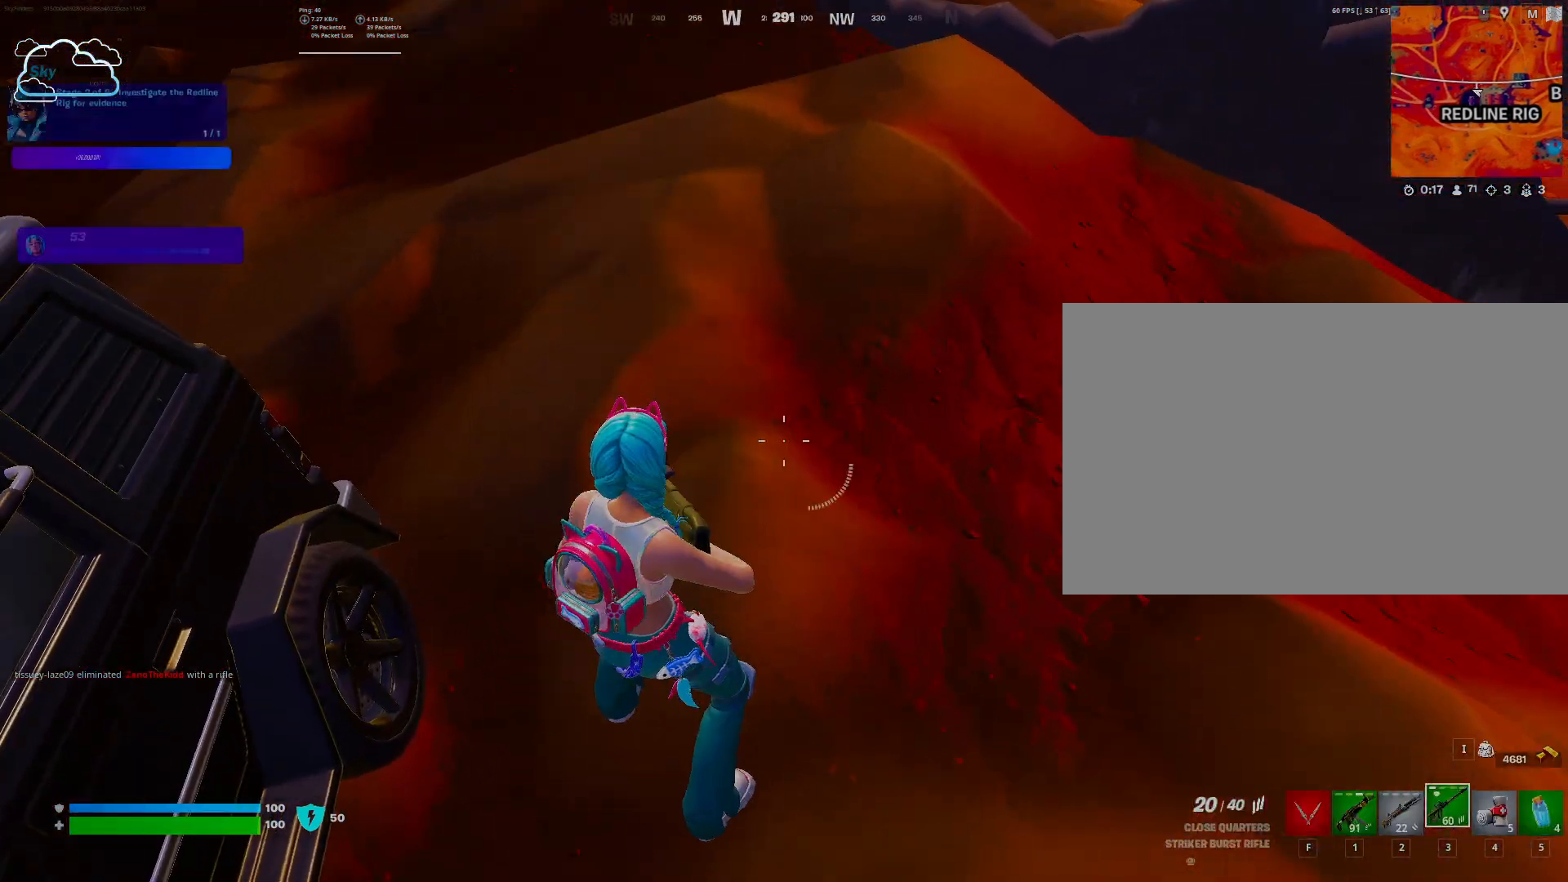
{"keys": ["e"], "mouse": [], "events": [[433, "e", "down"]]}
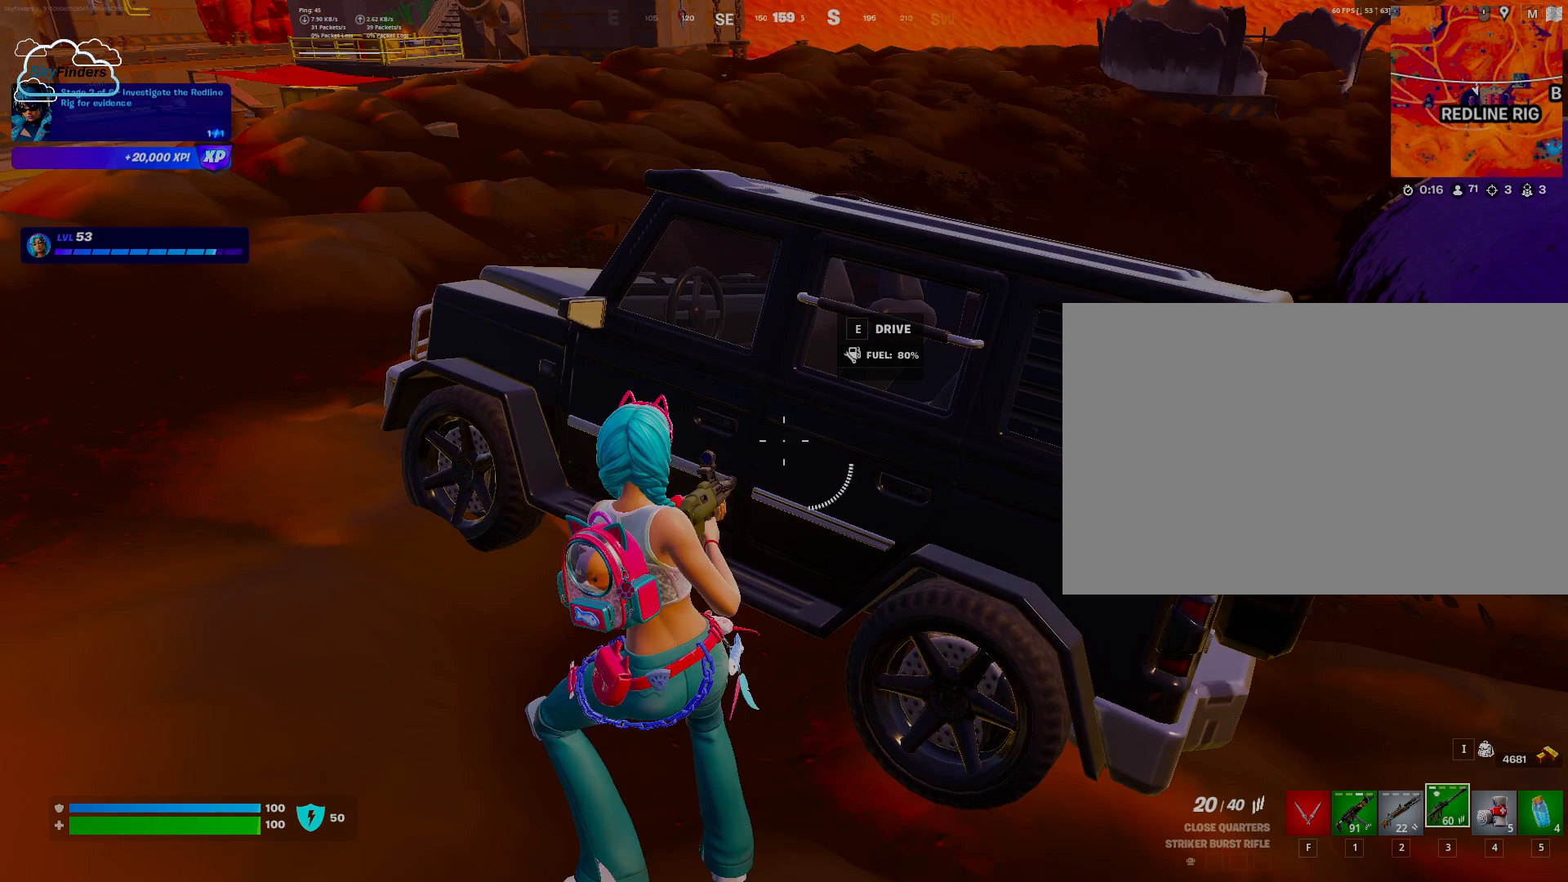
{"keys": [], "mouse": [], "events": [[67, "e", "up"]]}
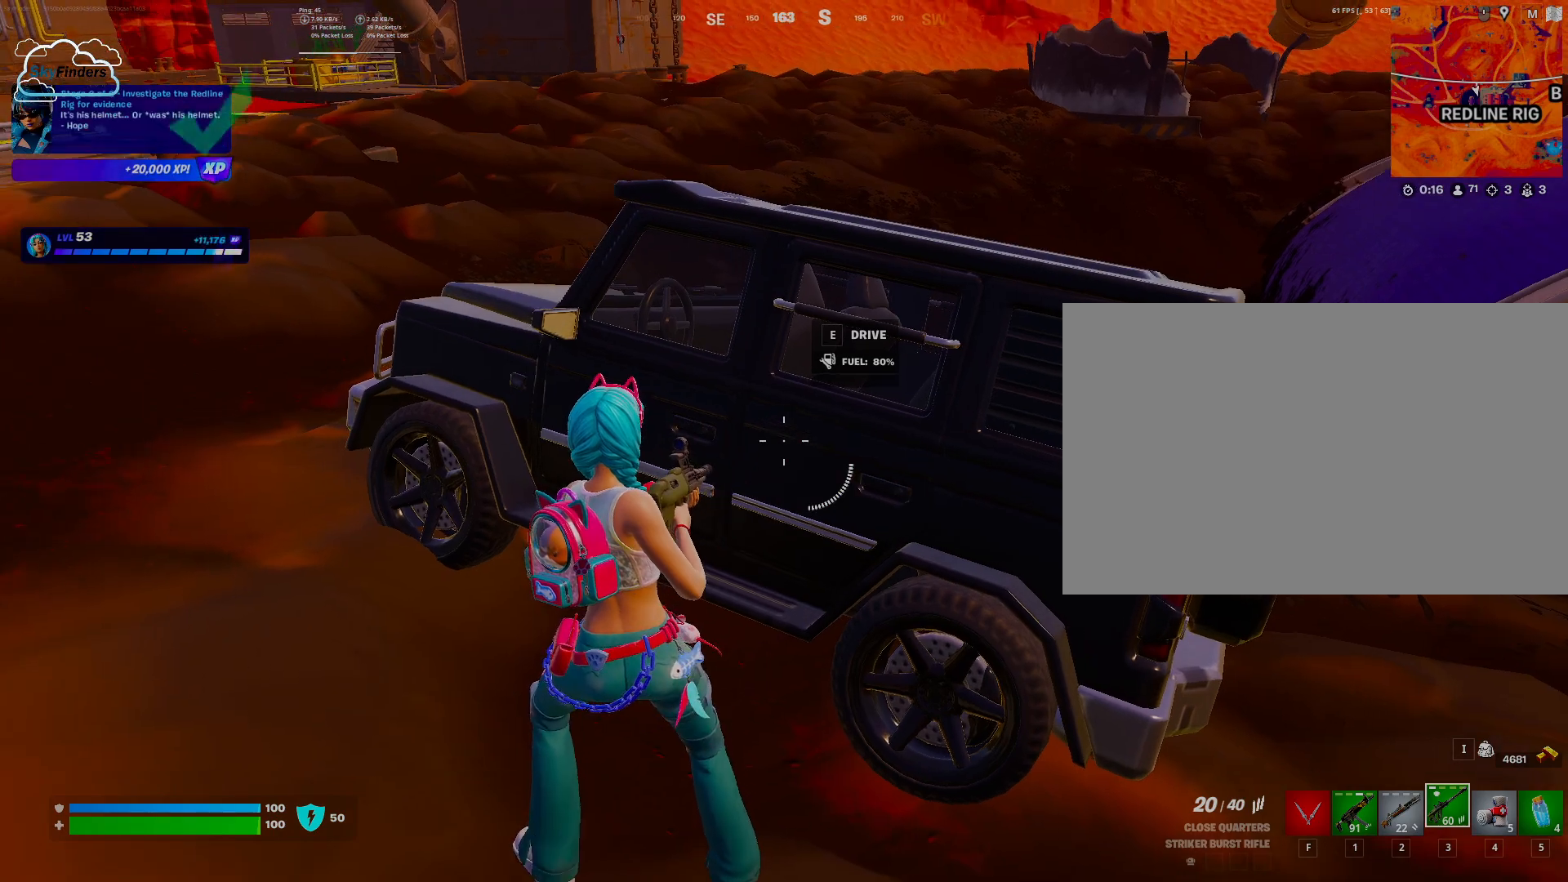
{"keys": [], "mouse": [], "events": [[333, "e", "down"], [433, "e", "up"]]}
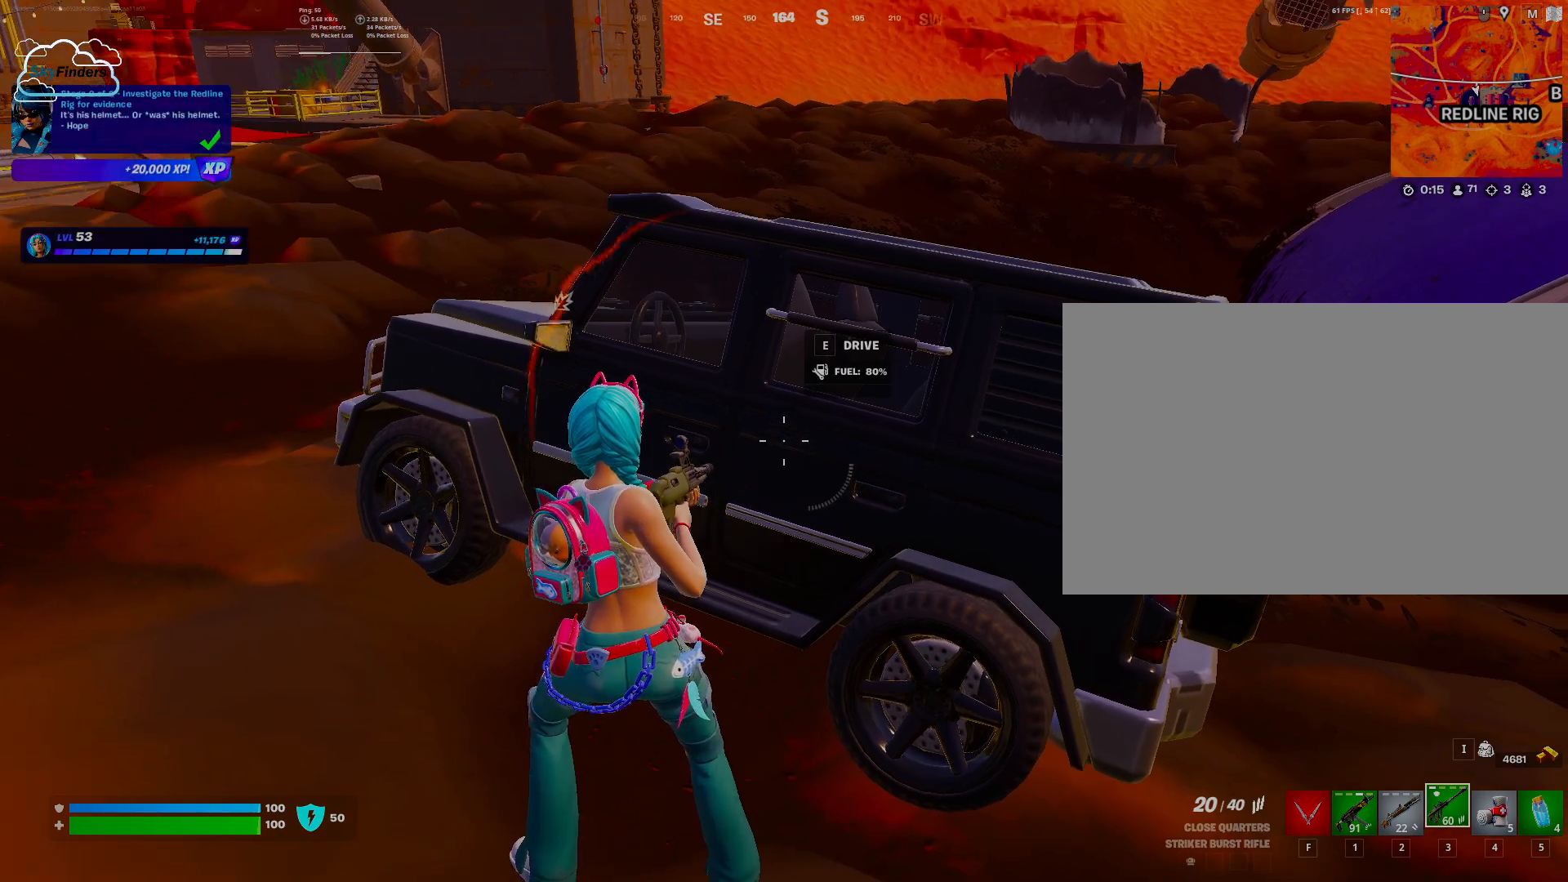
{"keys": ["w"], "mouse": [], "events": [[400, "w", "down"]]}
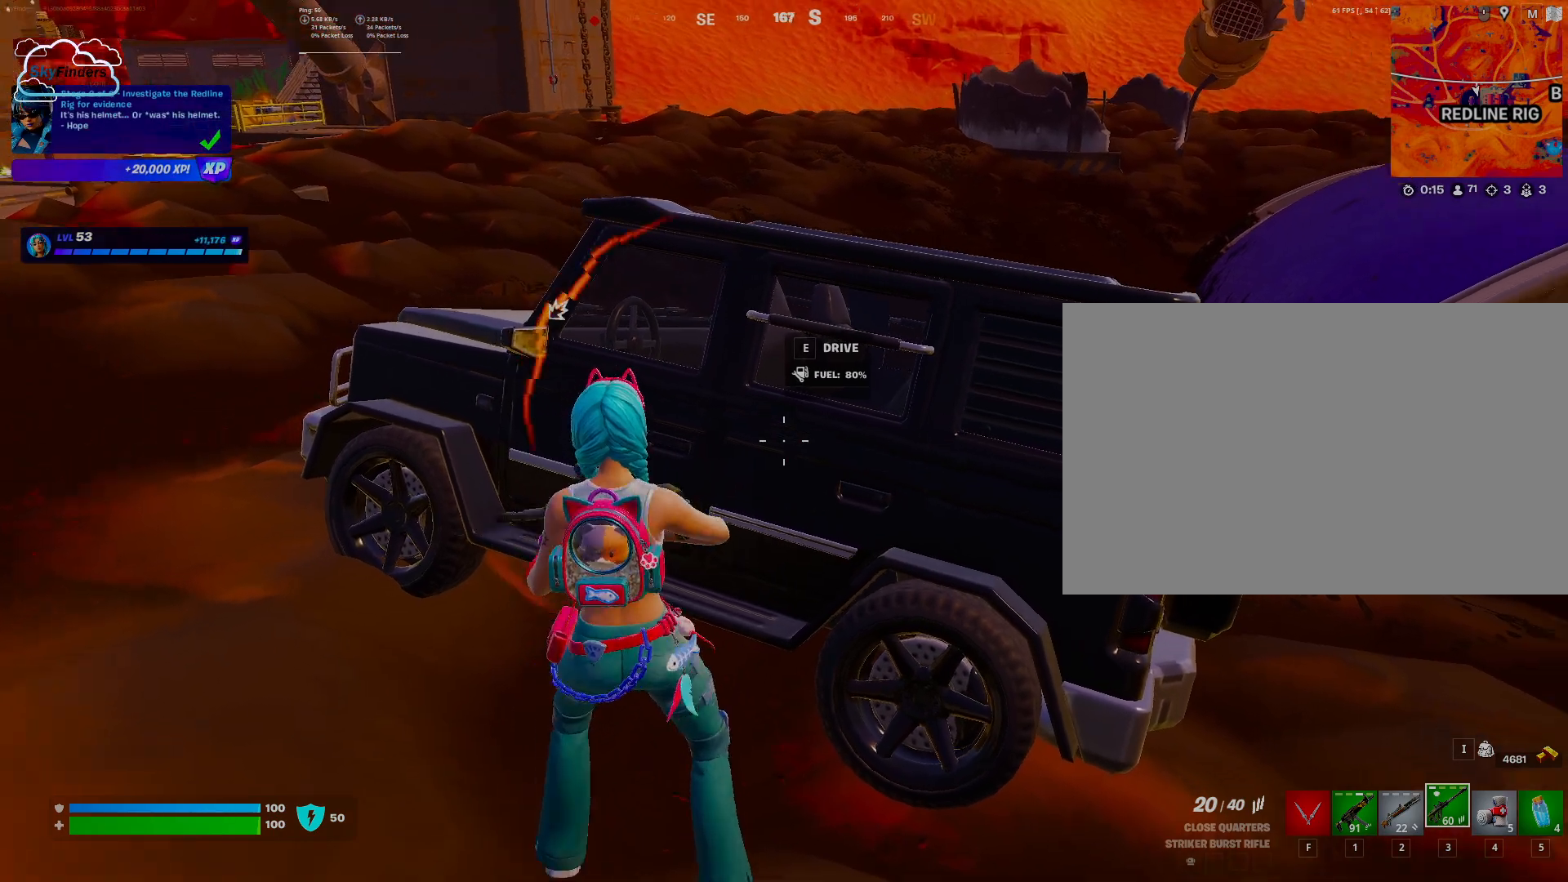
{"keys": [], "mouse": [], "events": [[200, "e", "down"], [267, "w", "up"], [367, "e", "up"]]}
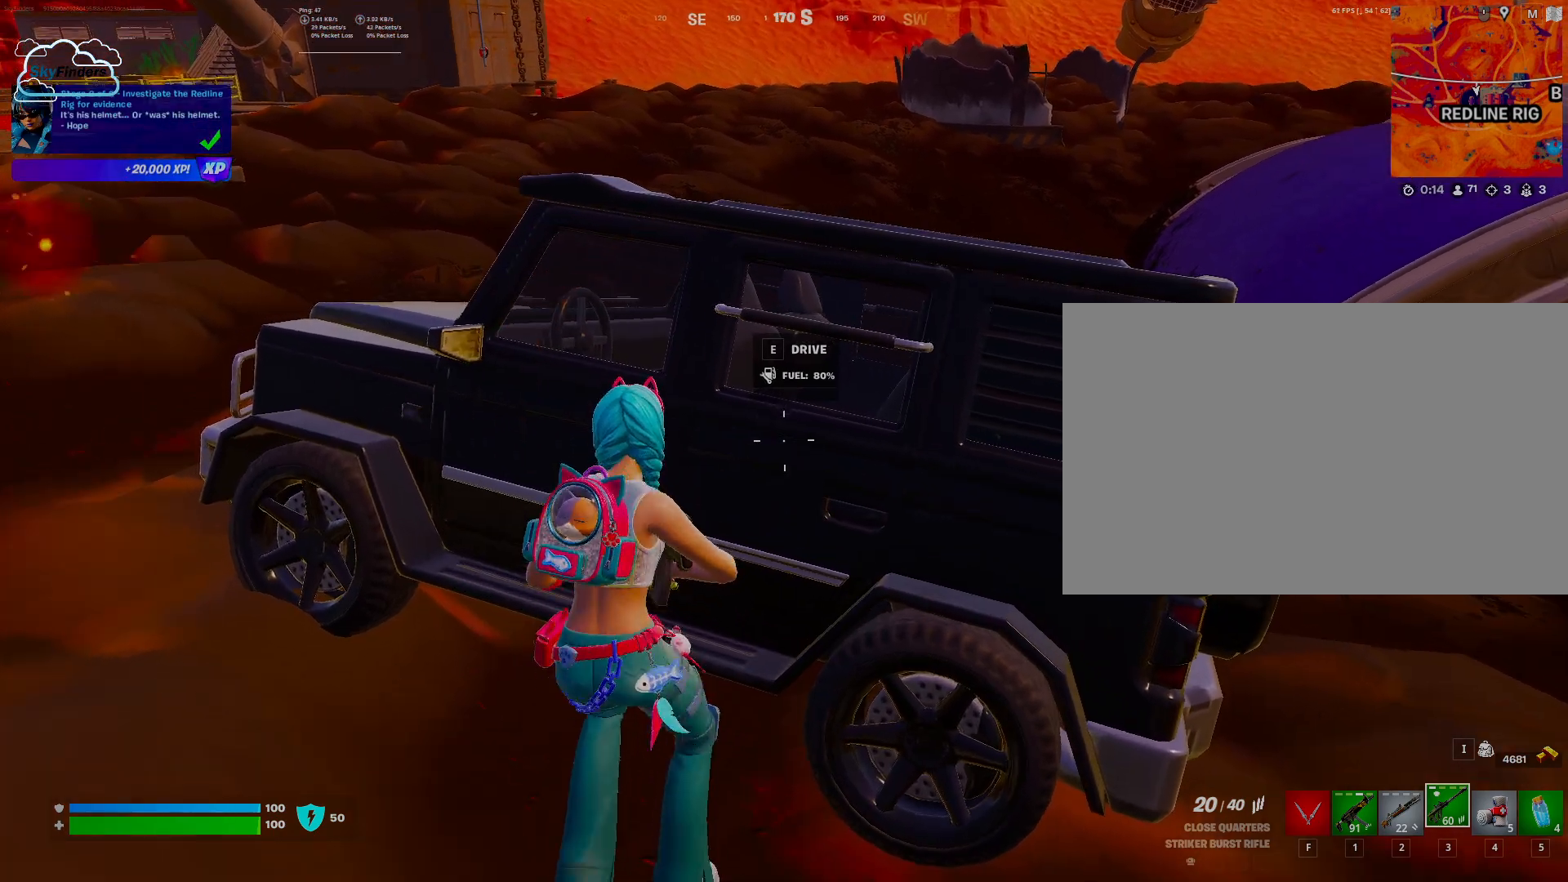
{"keys": [], "mouse": [], "events": [[367, "e", "down"], [500, "e", "up"]]}
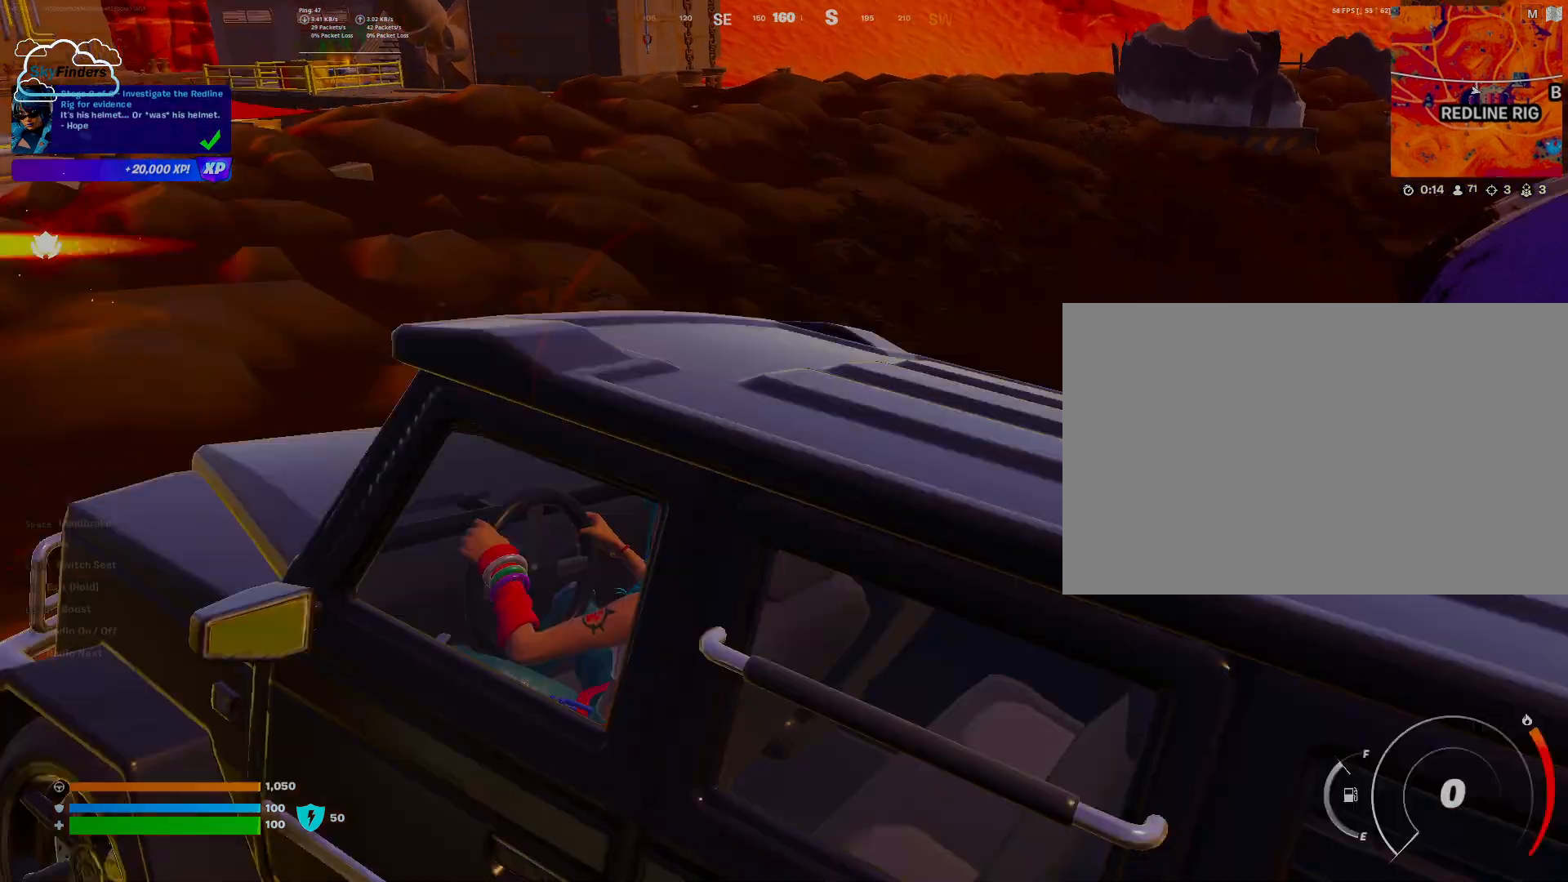
{"keys": [], "mouse": [], "events": []}
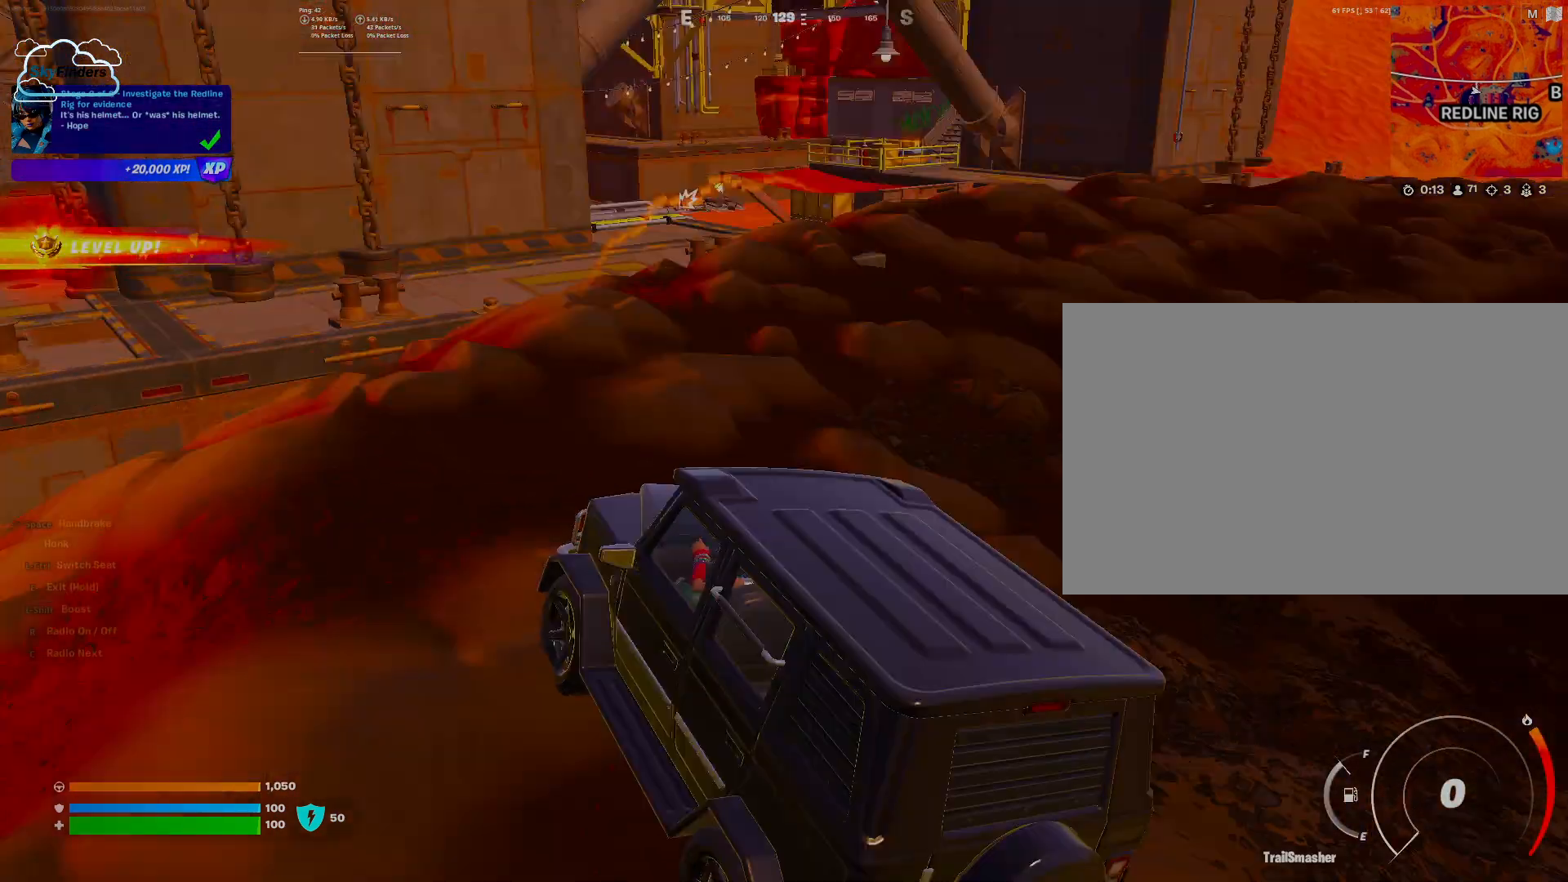
{"keys": ["a", "w"], "mouse": [], "events": [[67, "w", "down"], [200, "a", "down"]]}
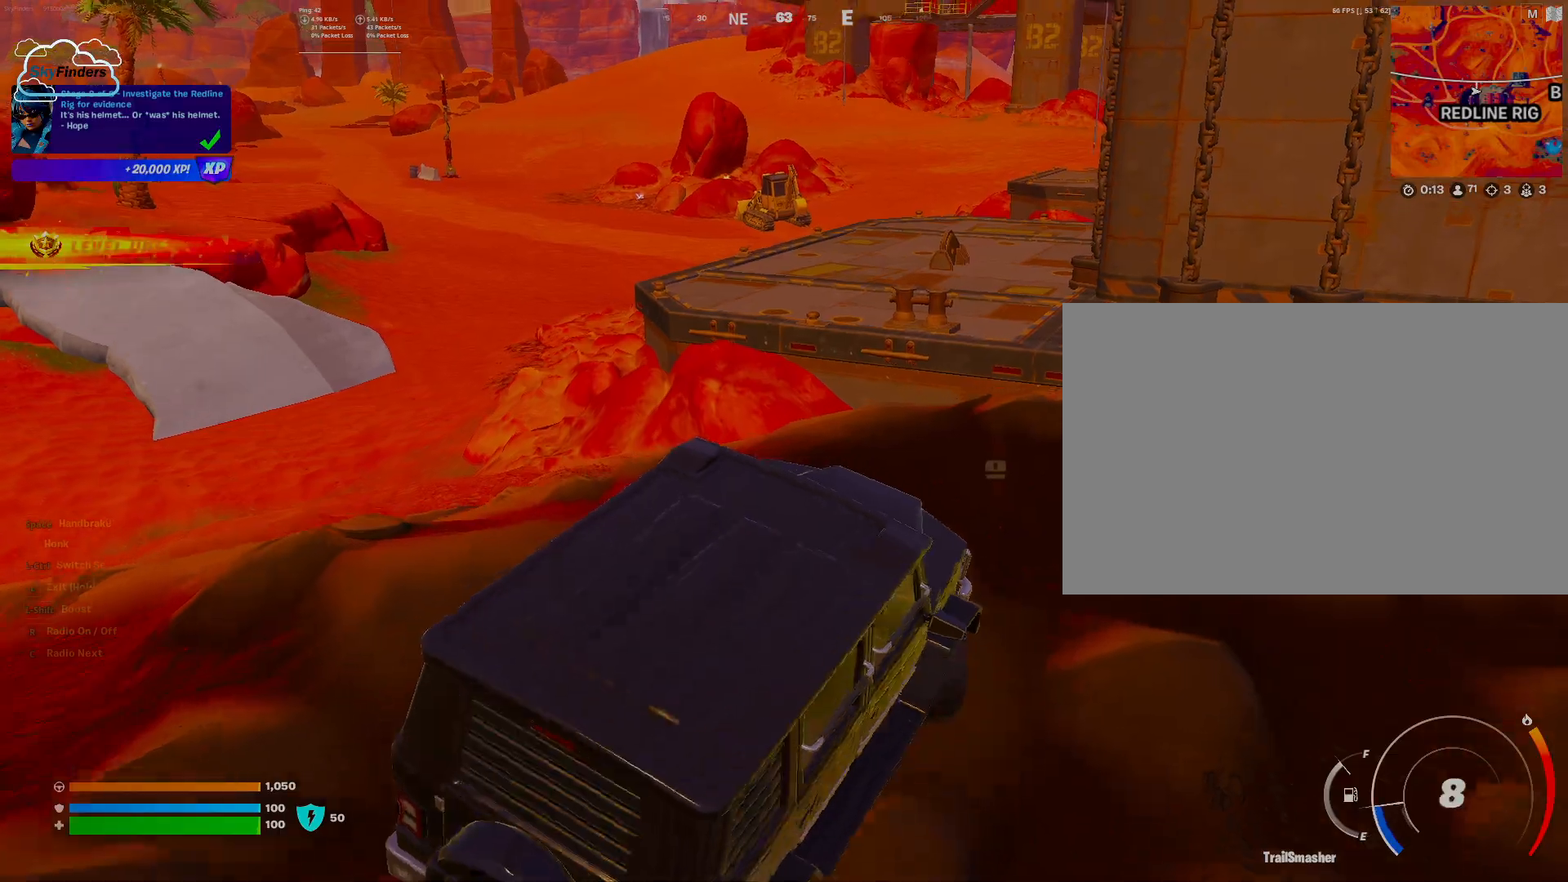
{"keys": ["w"], "mouse": [], "events": [[500, "a", "up"]]}
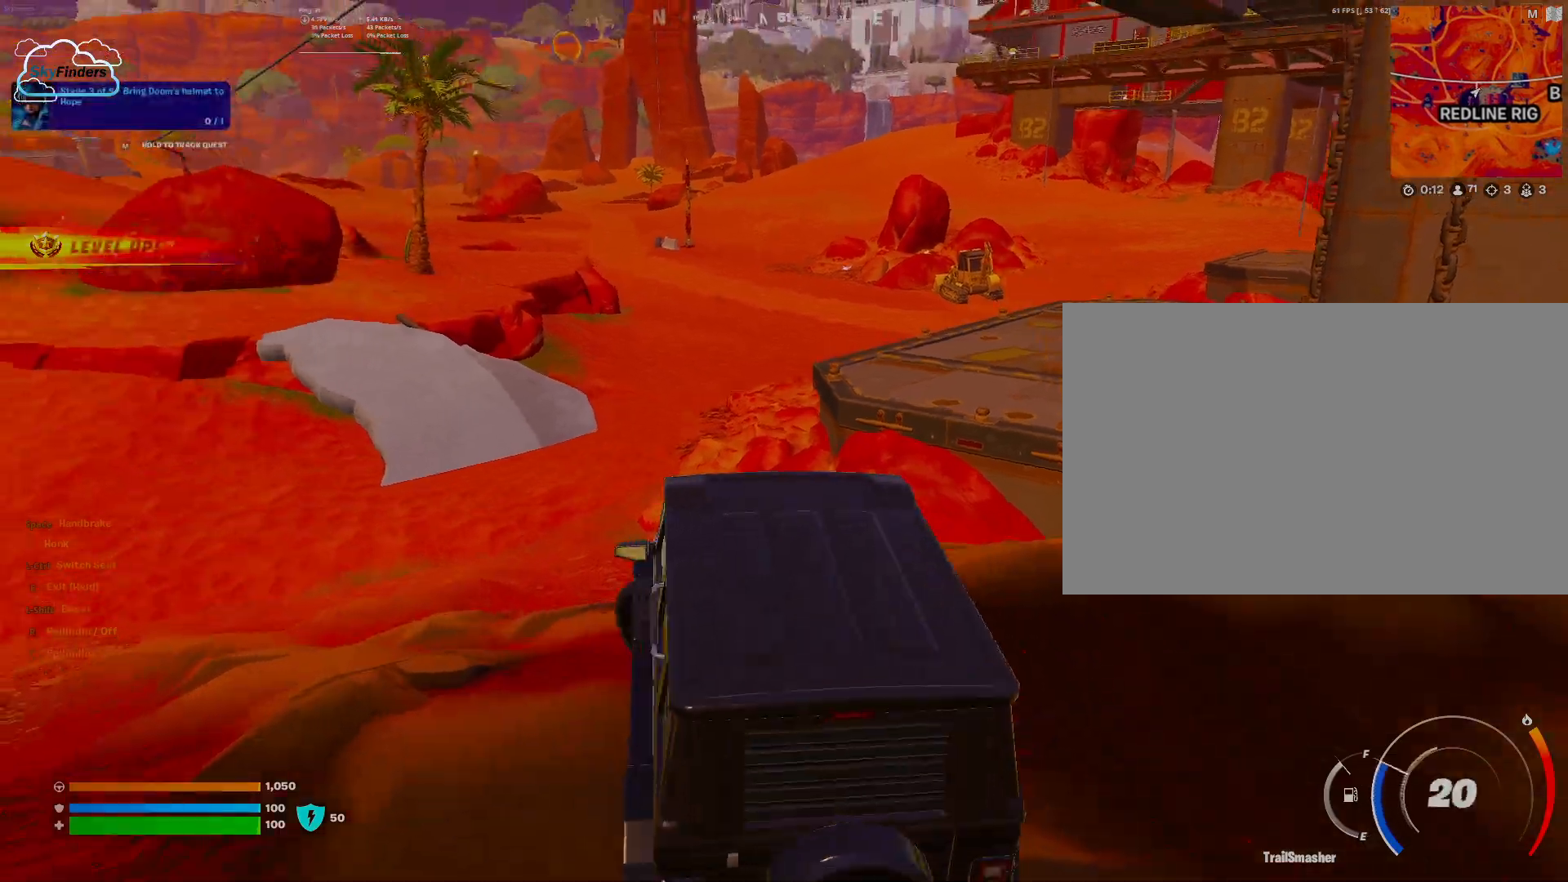
{"keys": ["w"], "mouse": [], "events": []}
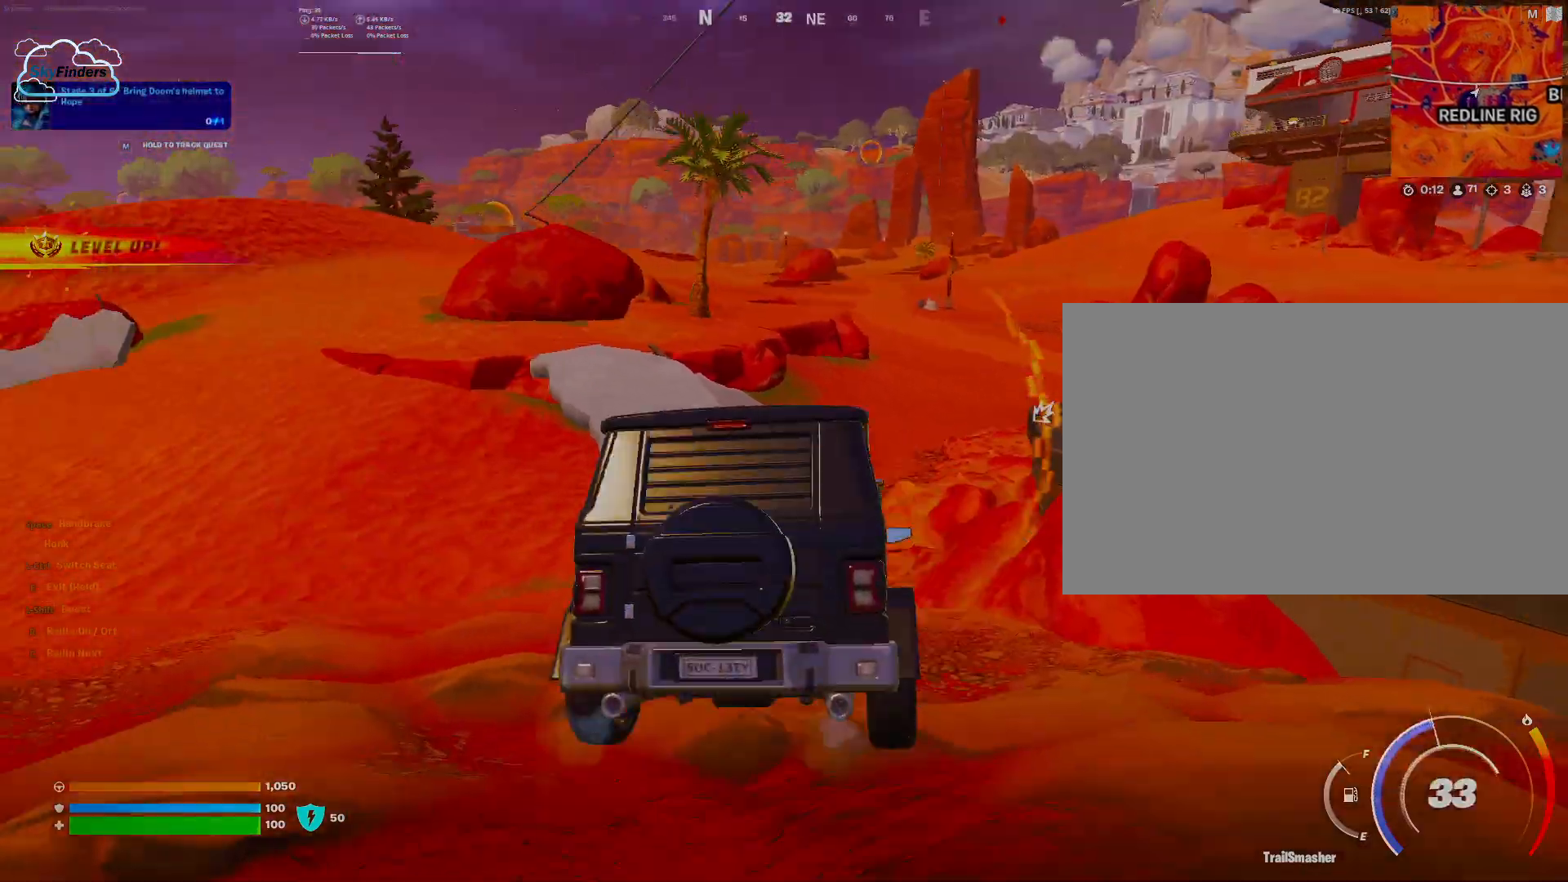
{"keys": ["w"], "mouse": [], "events": []}
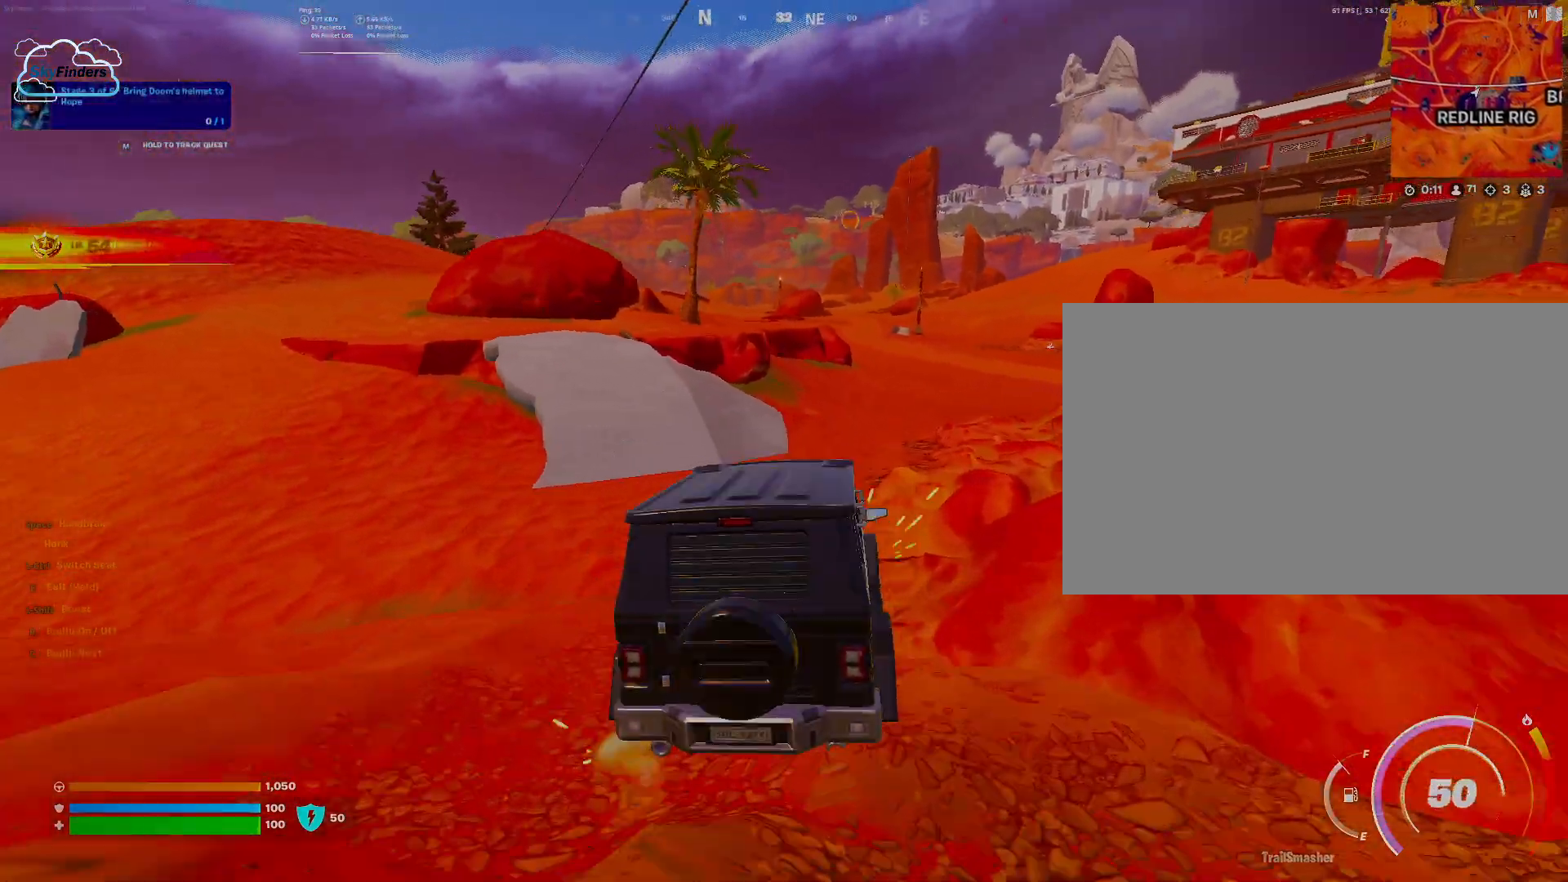
{"keys": ["d", "w"], "mouse": [], "events": [[233, "d", "down"]]}
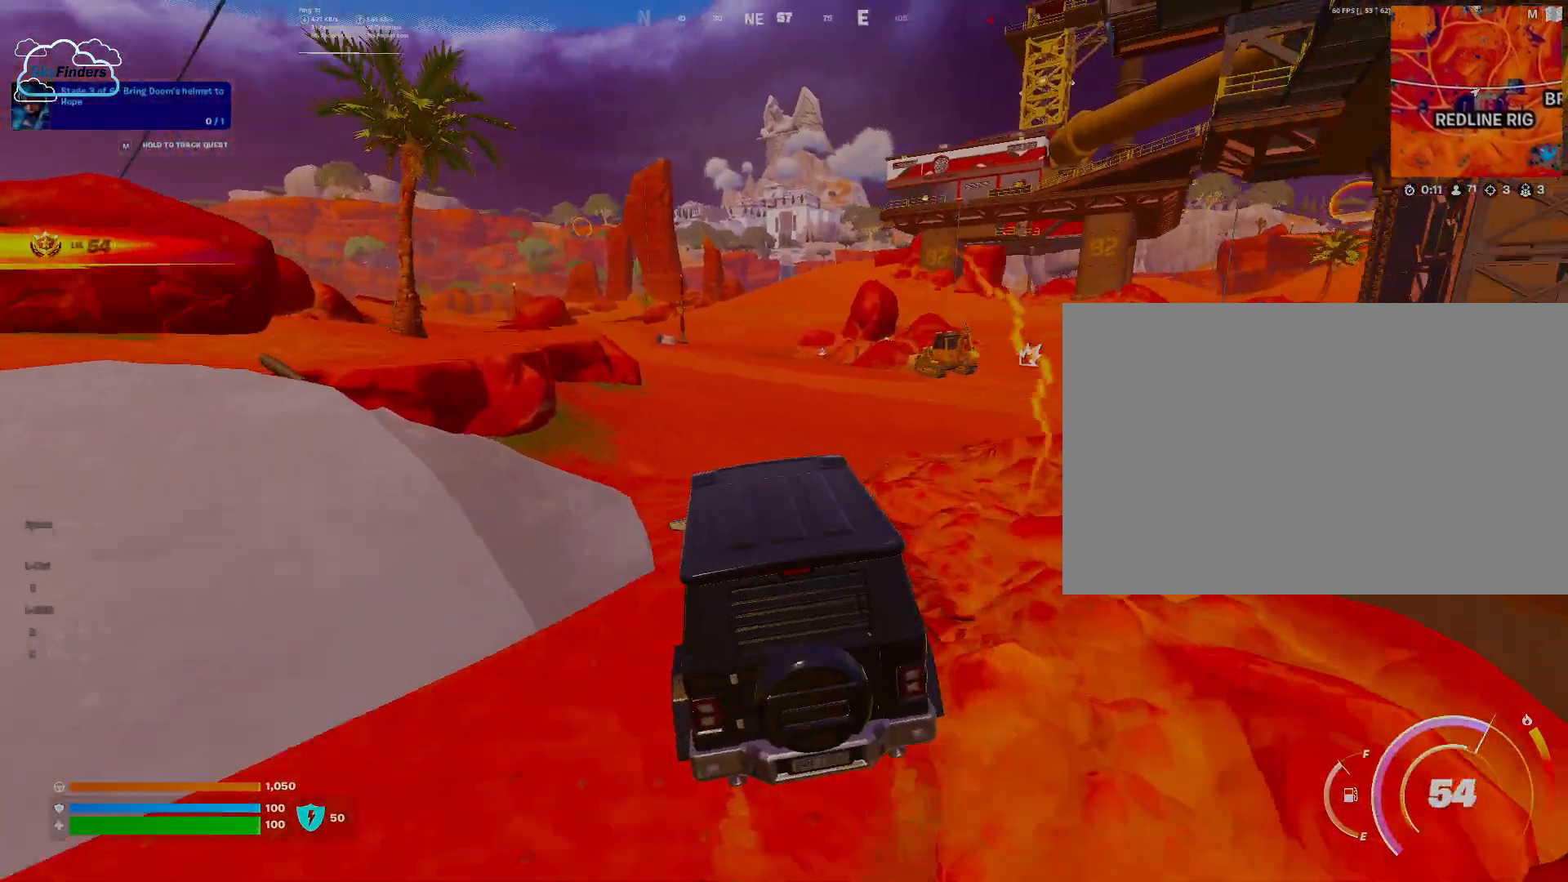
{"keys": ["w"], "mouse": [], "events": [[167, "d", "up"]]}
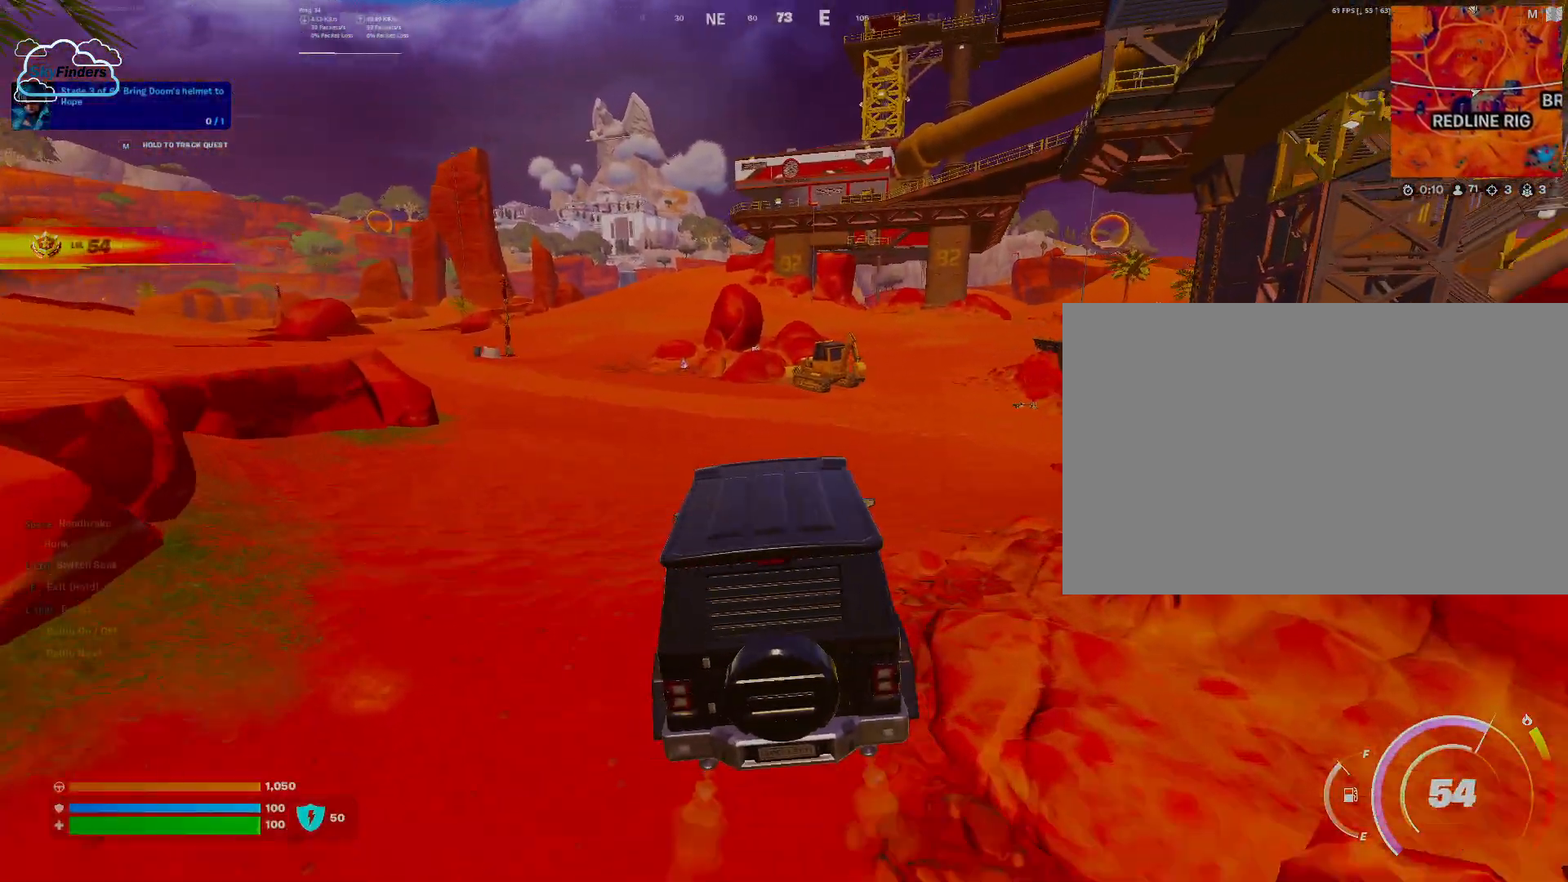
{"keys": ["w"], "mouse": [], "events": []}
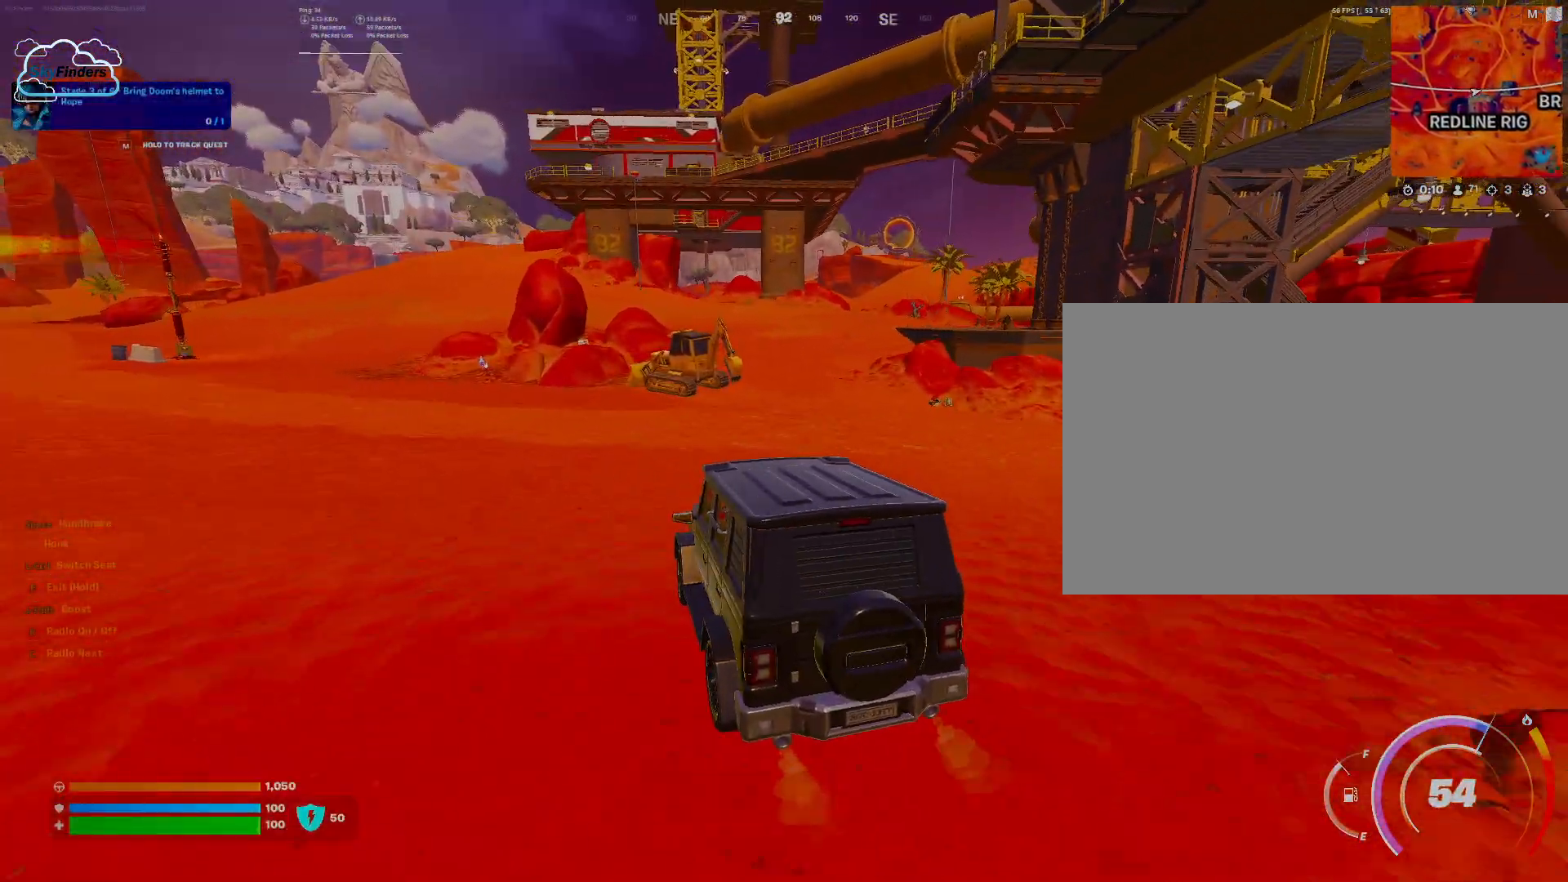
{"keys": ["w"], "mouse": [], "events": []}
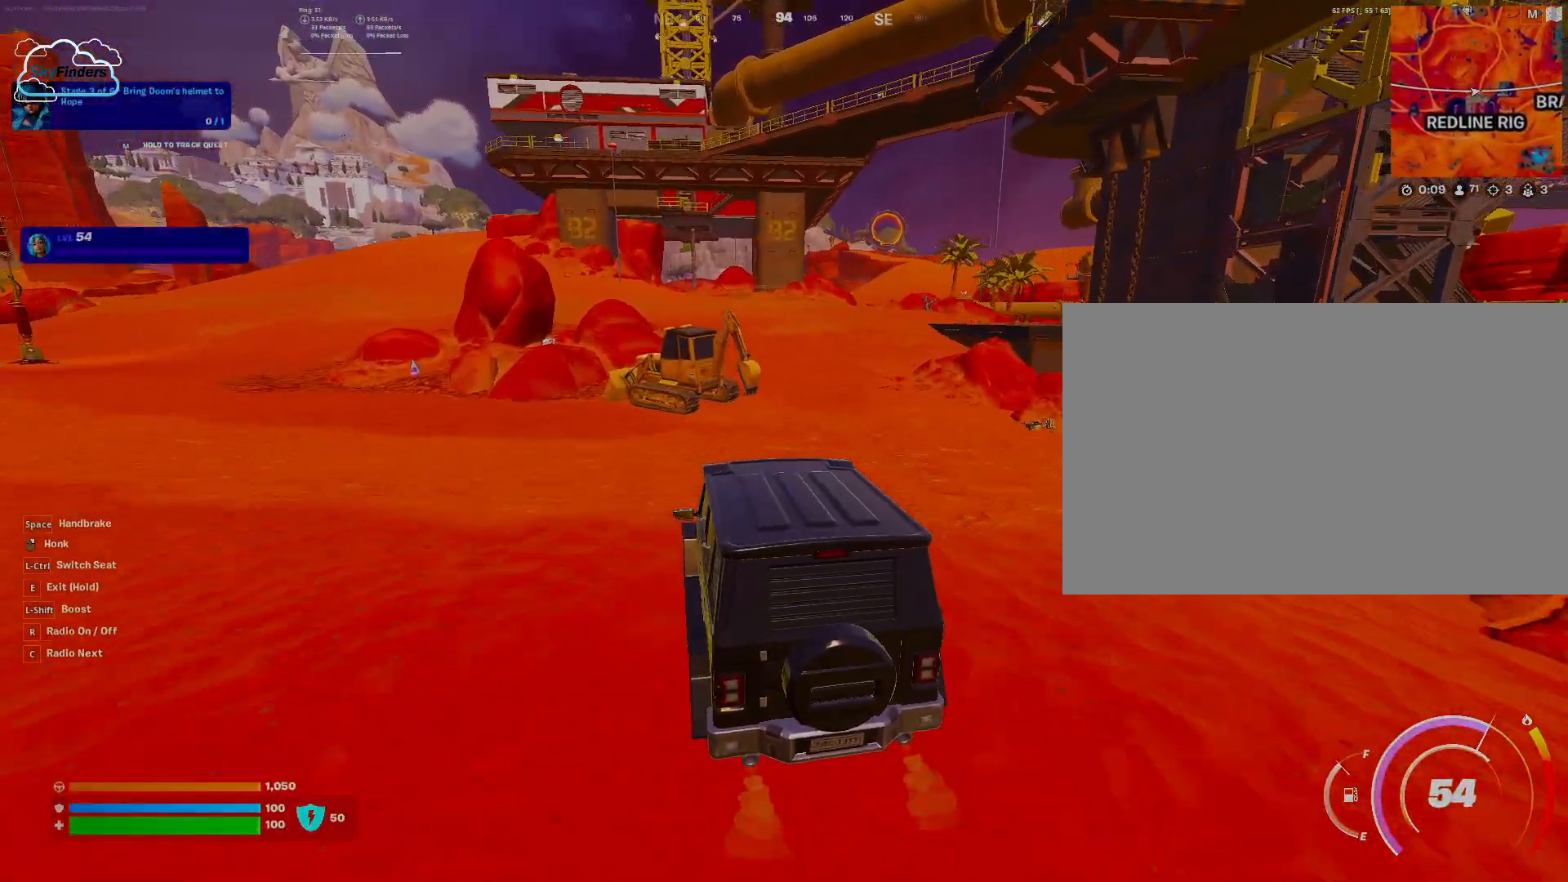
{"keys": ["w"], "mouse": [], "events": [[167, "d", "down"], [300, "d", "up"]]}
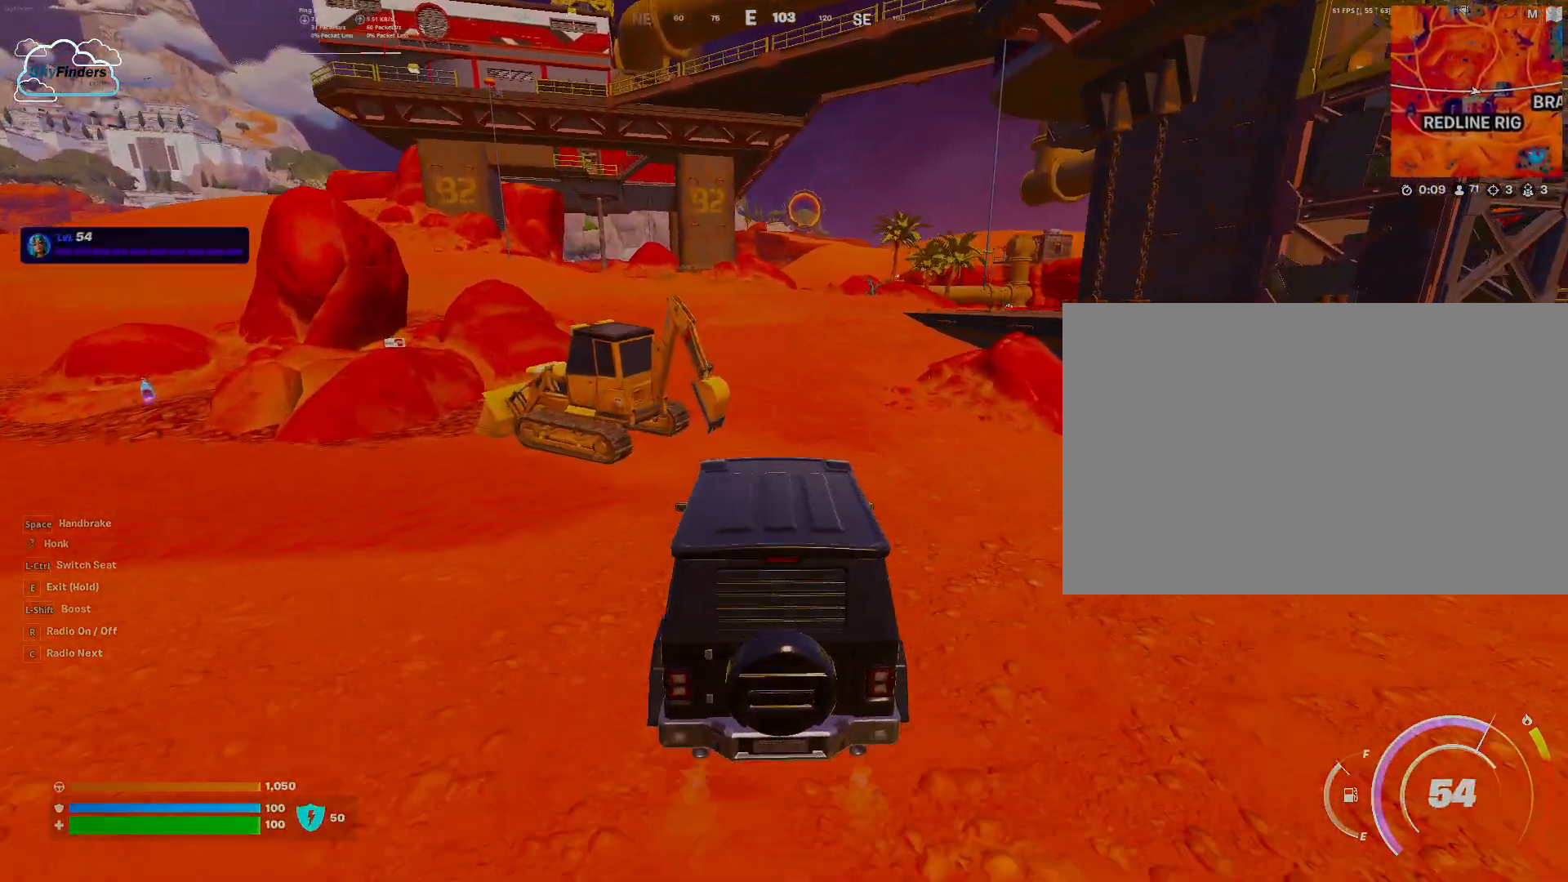
{"keys": ["w"], "mouse": [], "events": []}
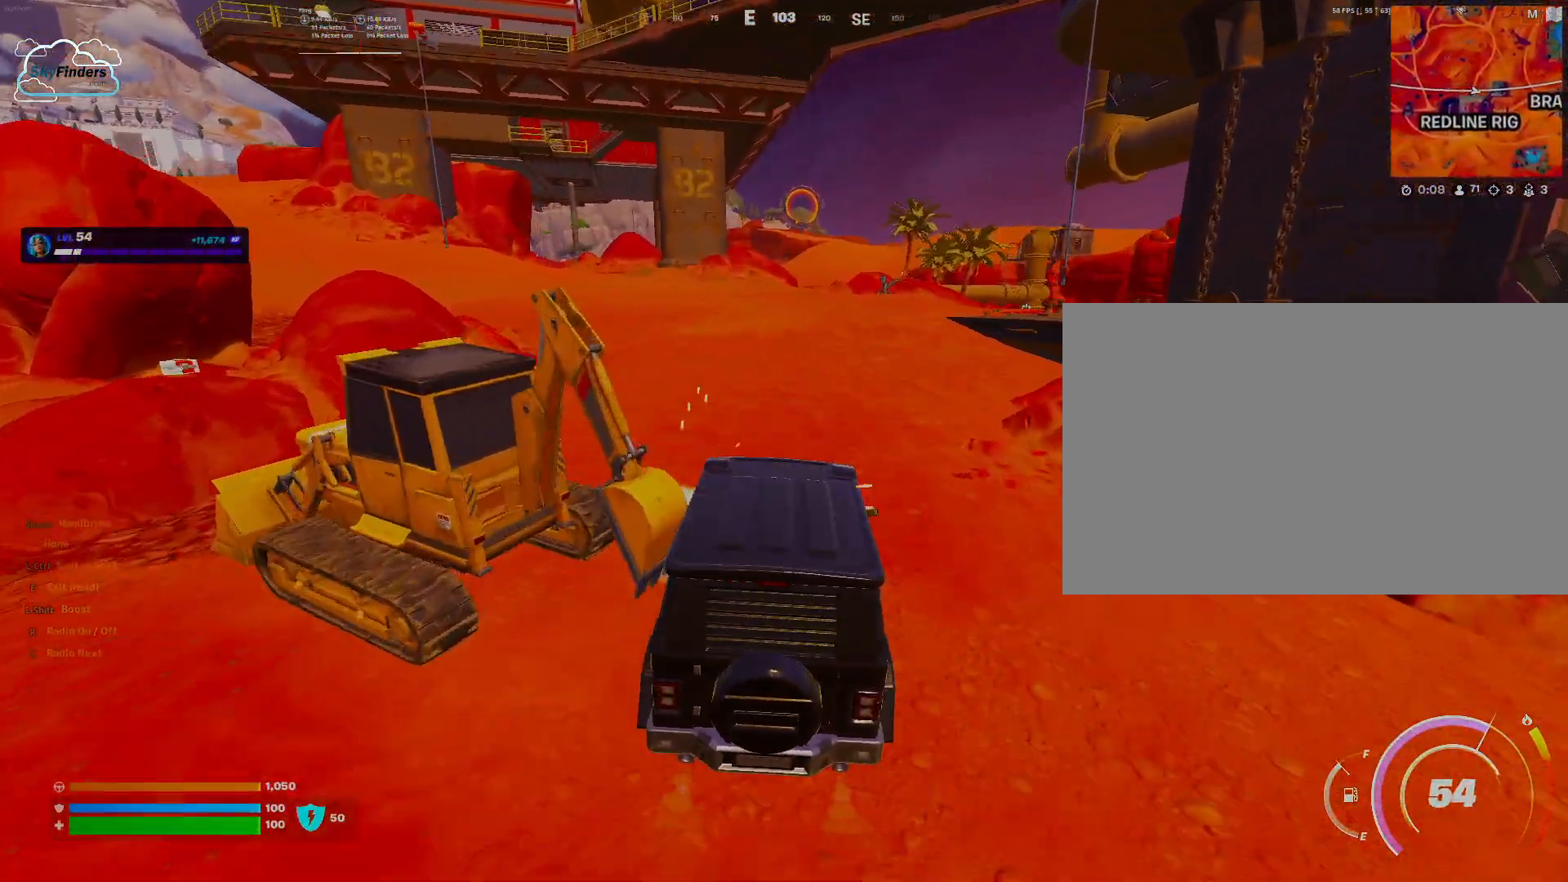
{"keys": ["a", "w"], "mouse": [], "events": [[433, "a", "down"]]}
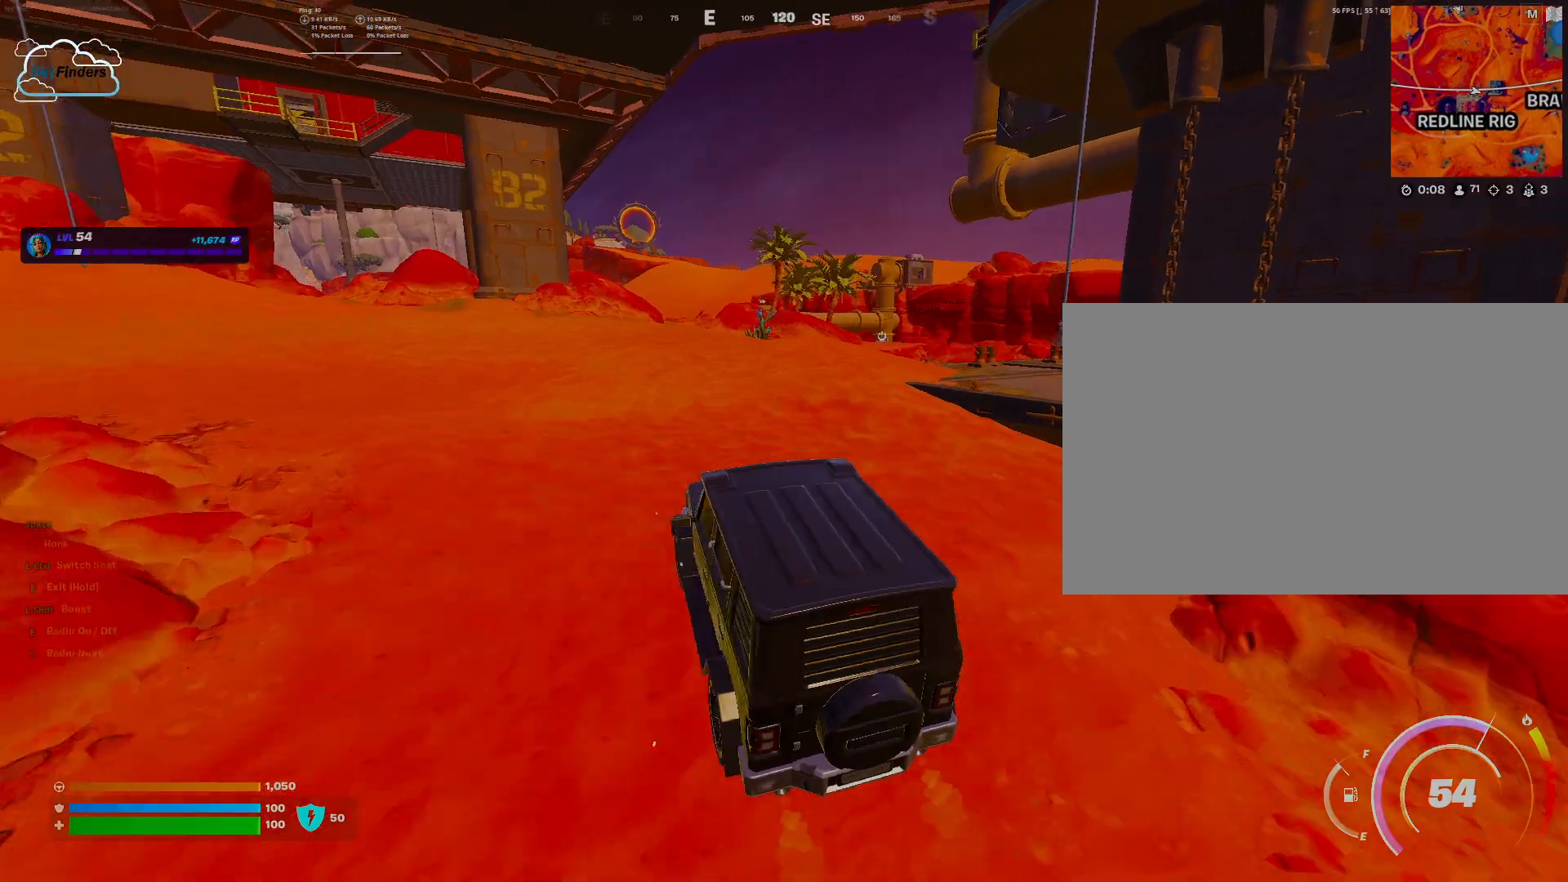
{"keys": ["a", "w"], "mouse": [], "events": []}
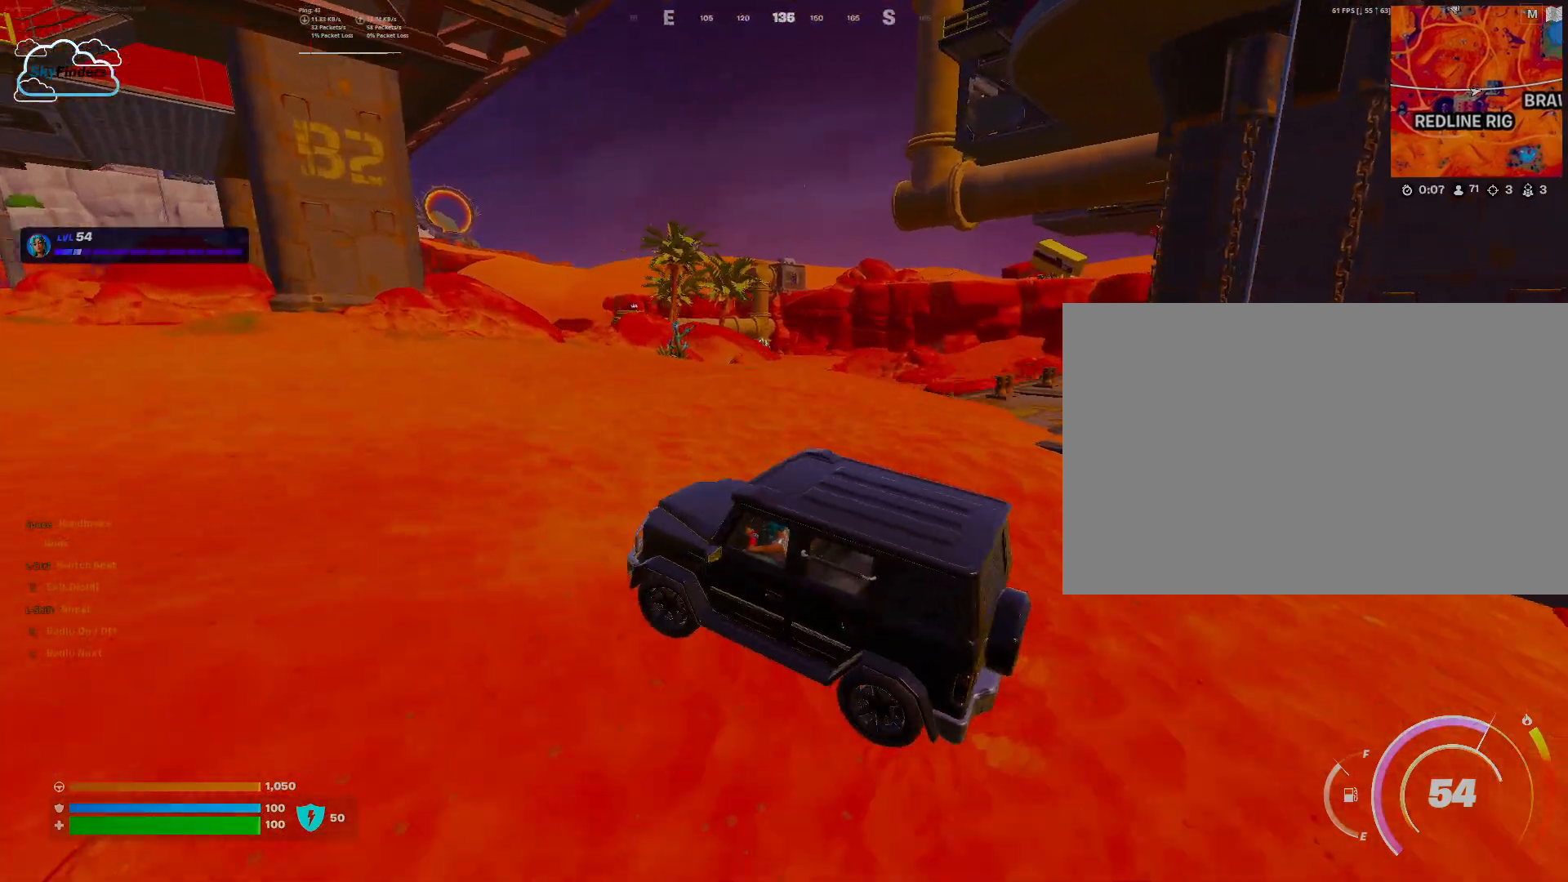
{"keys": ["w"], "mouse": [], "events": [[400, "a", "up"]]}
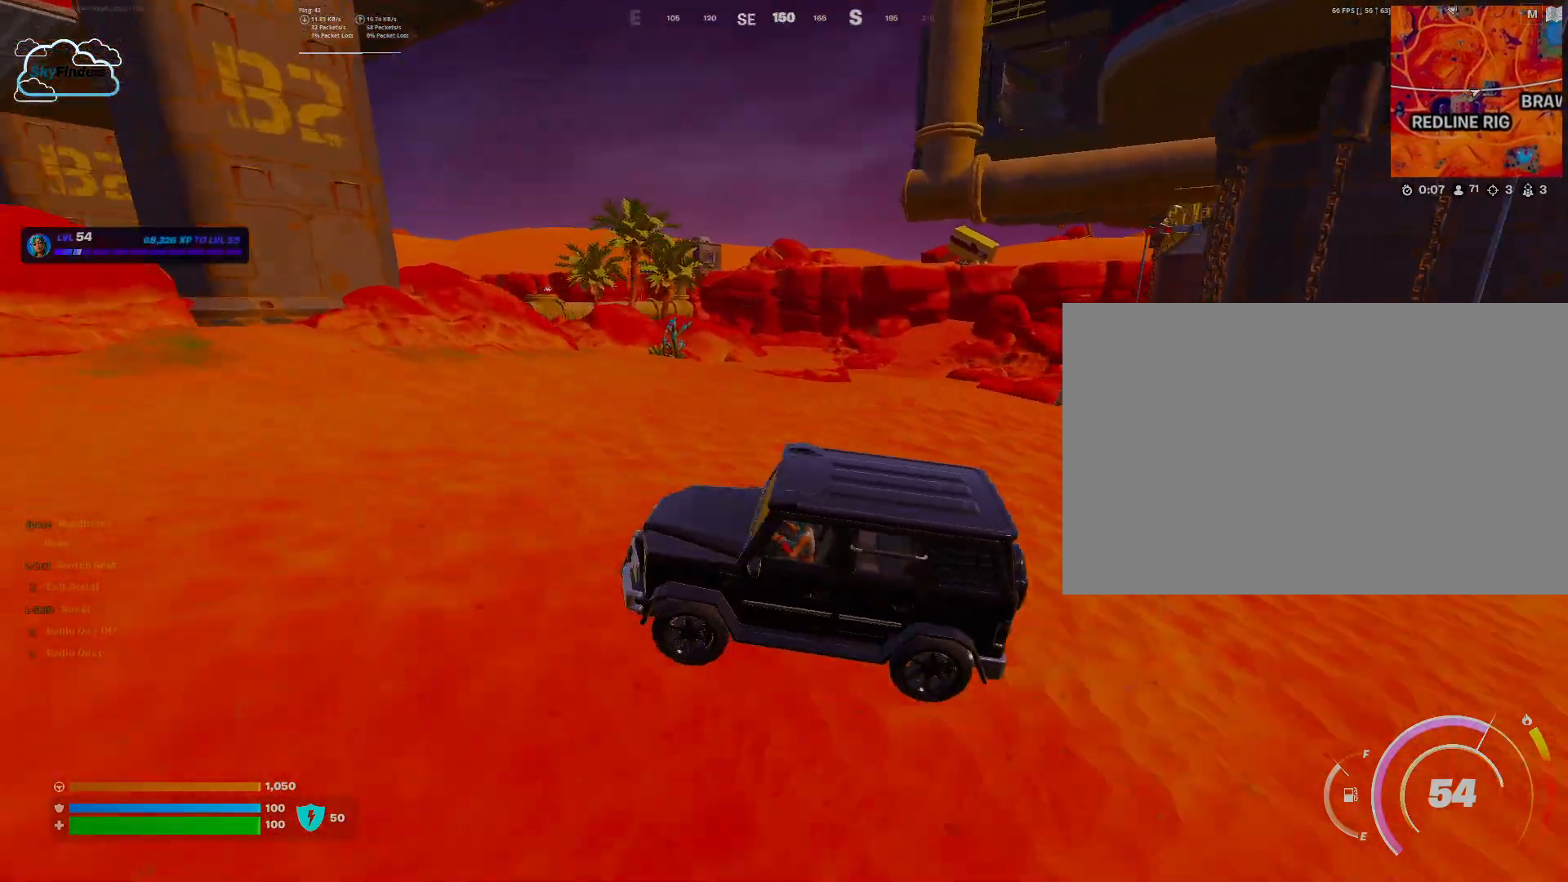
{"keys": [], "mouse": [], "events": [[100, "w", "up"]]}
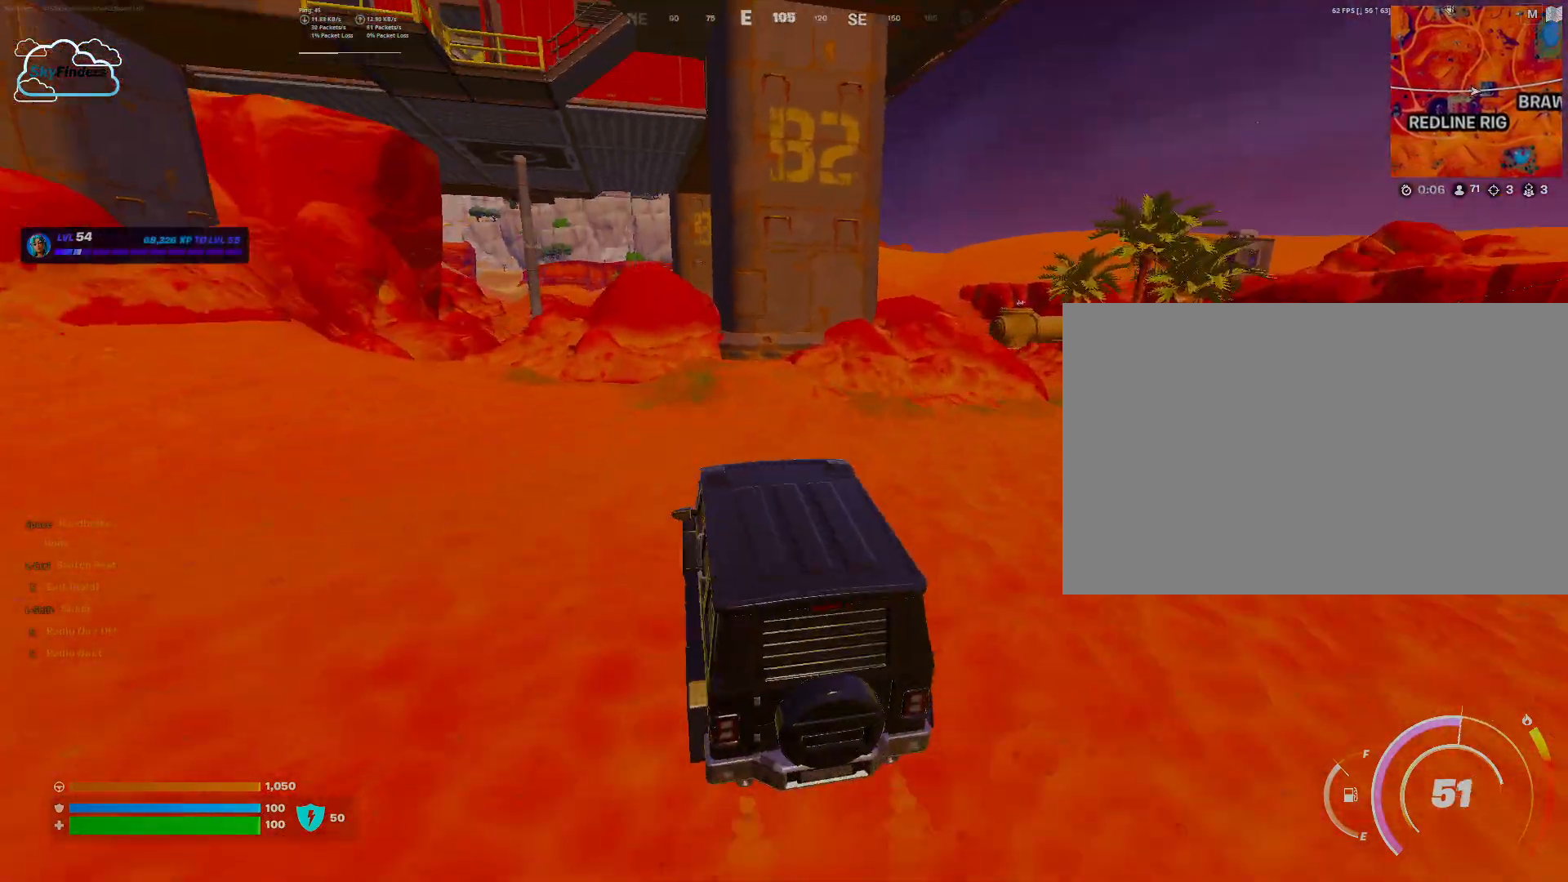
{"keys": ["a", "w"], "mouse": [], "events": [[200, "w", "down"], [467, "a", "down"]]}
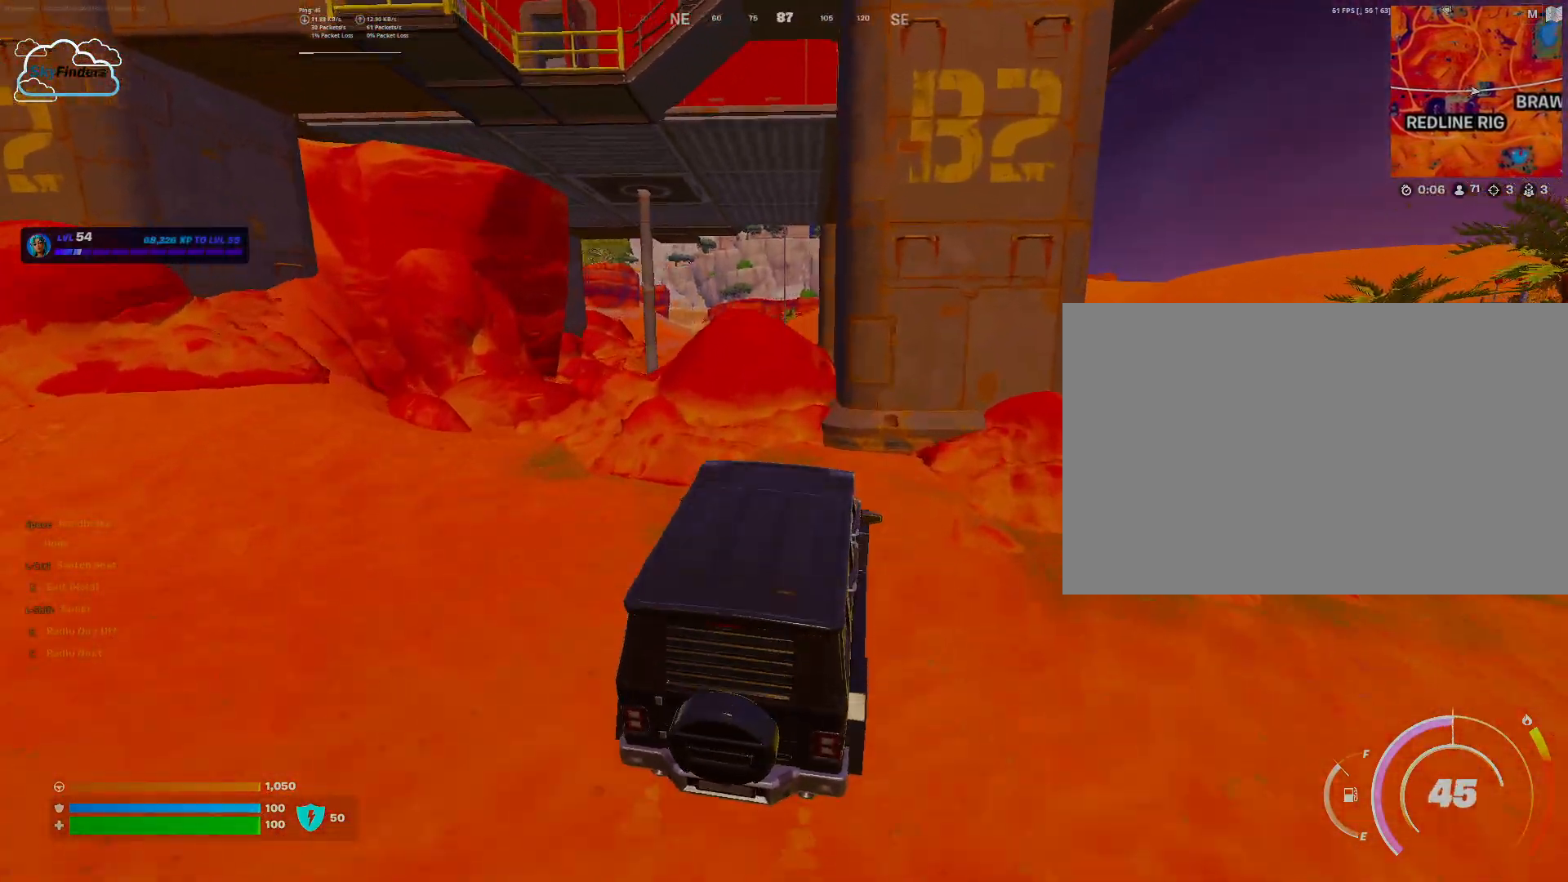
{"keys": [], "mouse": [], "events": [[400, "a", "up"], [400, "w", "up"]]}
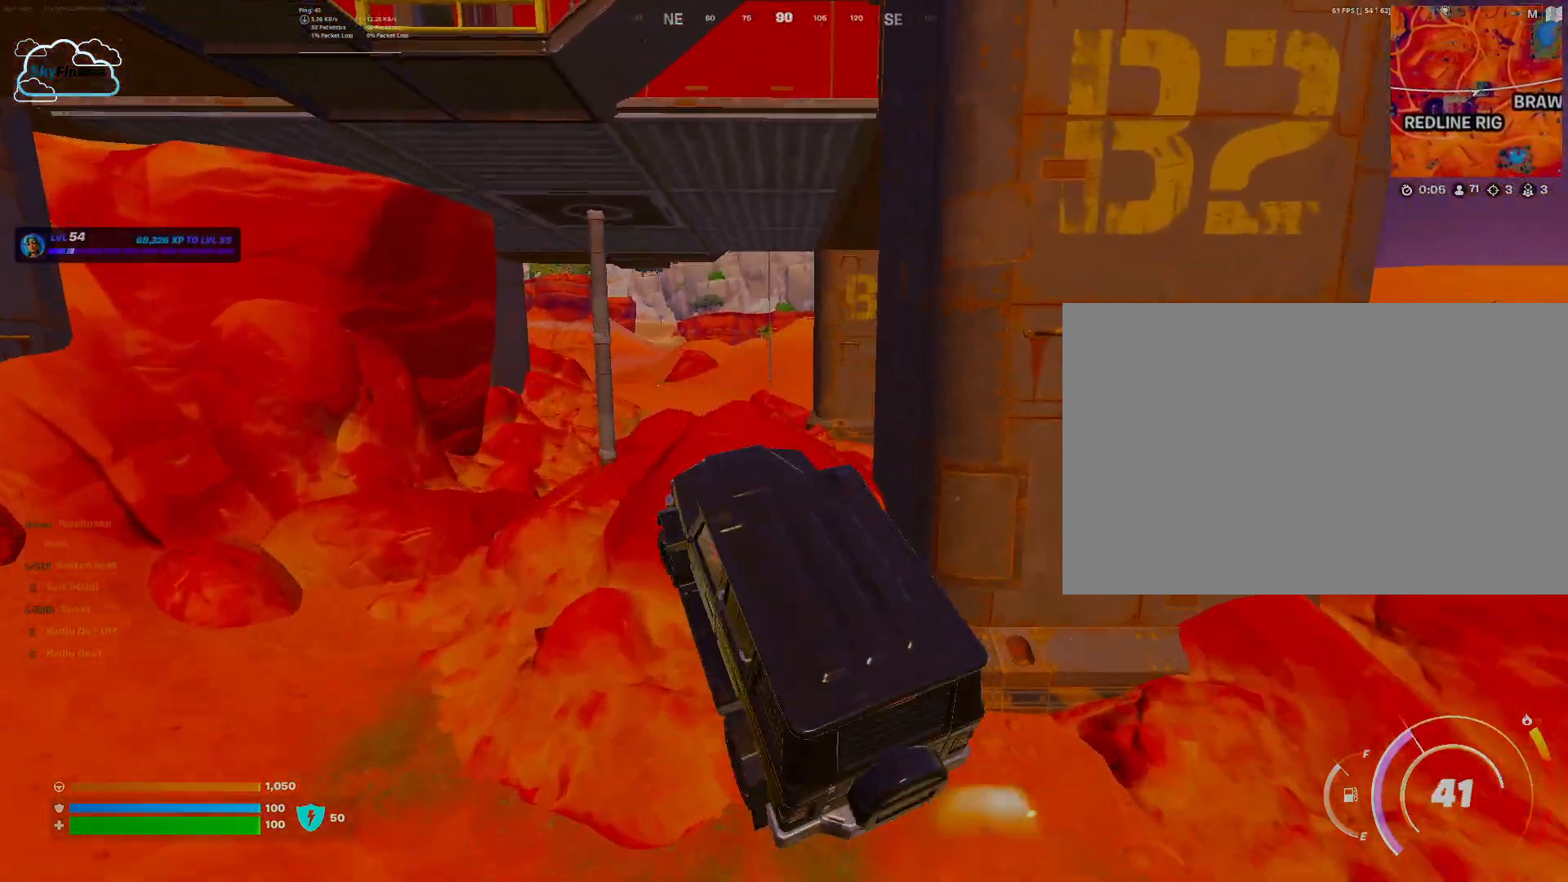
{"keys": ["w"], "mouse": [], "events": [[133, "w", "down"]]}
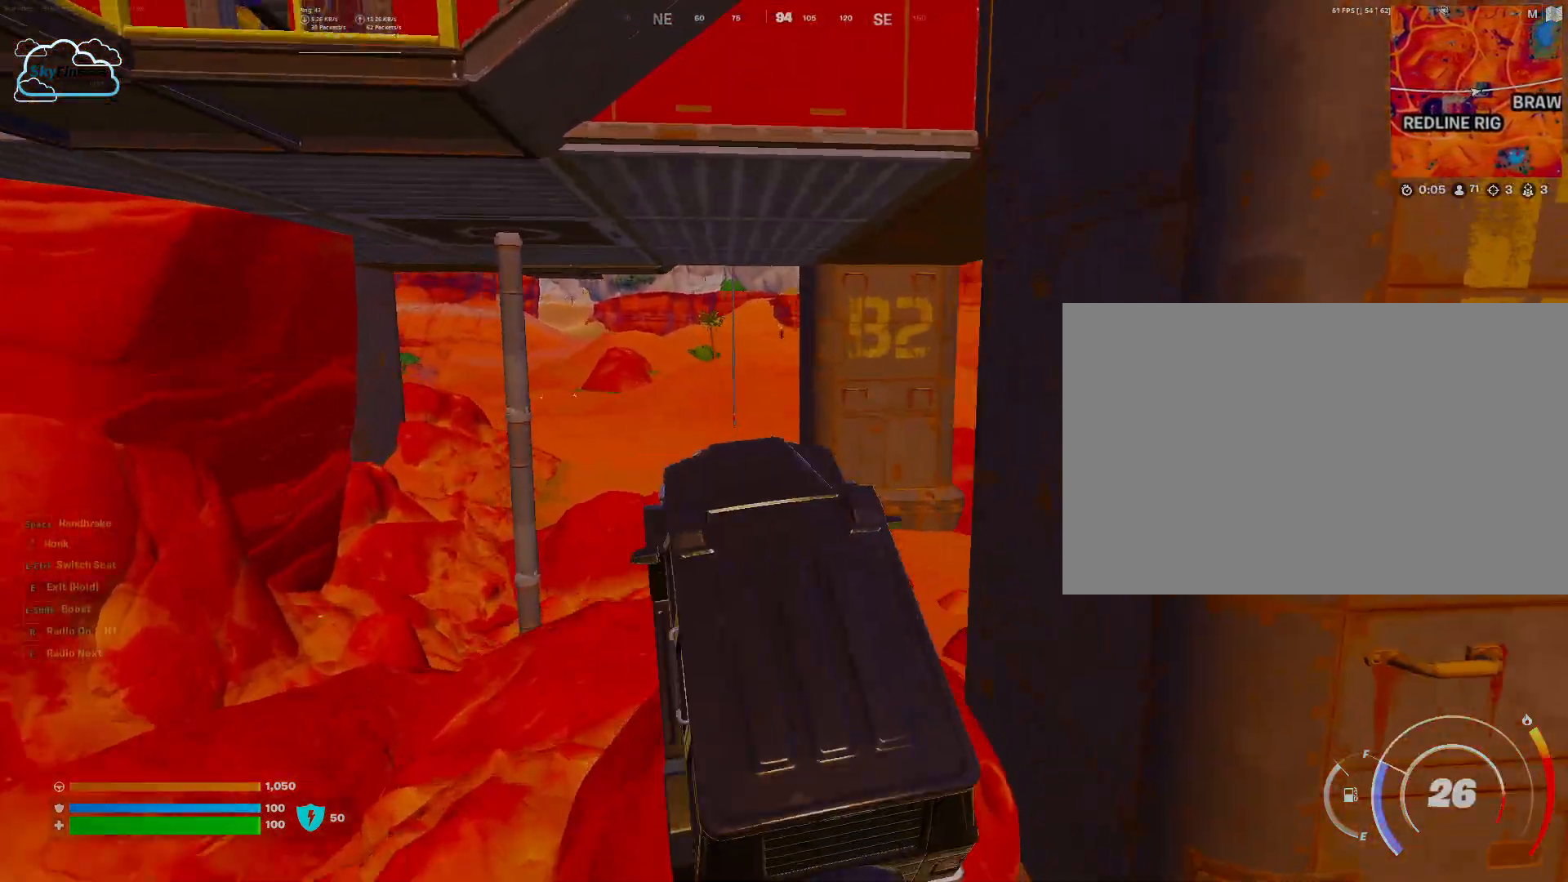
{"keys": ["d", "w"], "mouse": [], "events": [[167, "d", "down"]]}